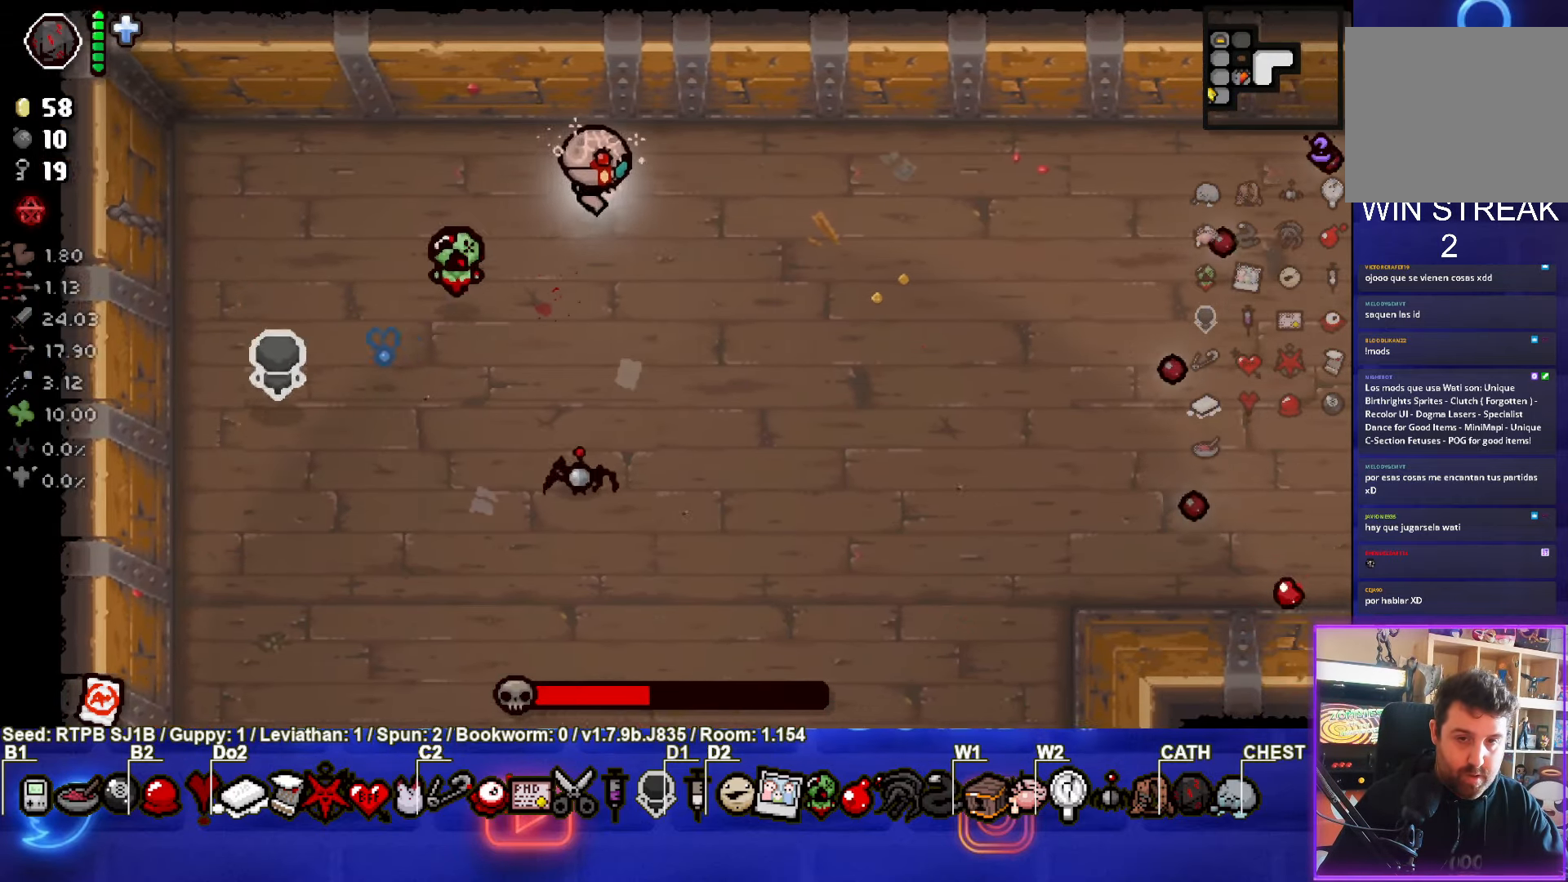
Gameplay with a controller (PlayStation layout); each line is a JSON object with the inputs held at the frame after it. "events" lists button and stick changes between this image and that frame as [ms after this image, input, new state], when the widget could be followed in between. Not read: right_stick.
{"buttons": [], "left_stick": "down-right", "events": [[133, "left_stick", "center"], [267, "left_stick", "right"], [483, "left_stick", "down-right"]]}
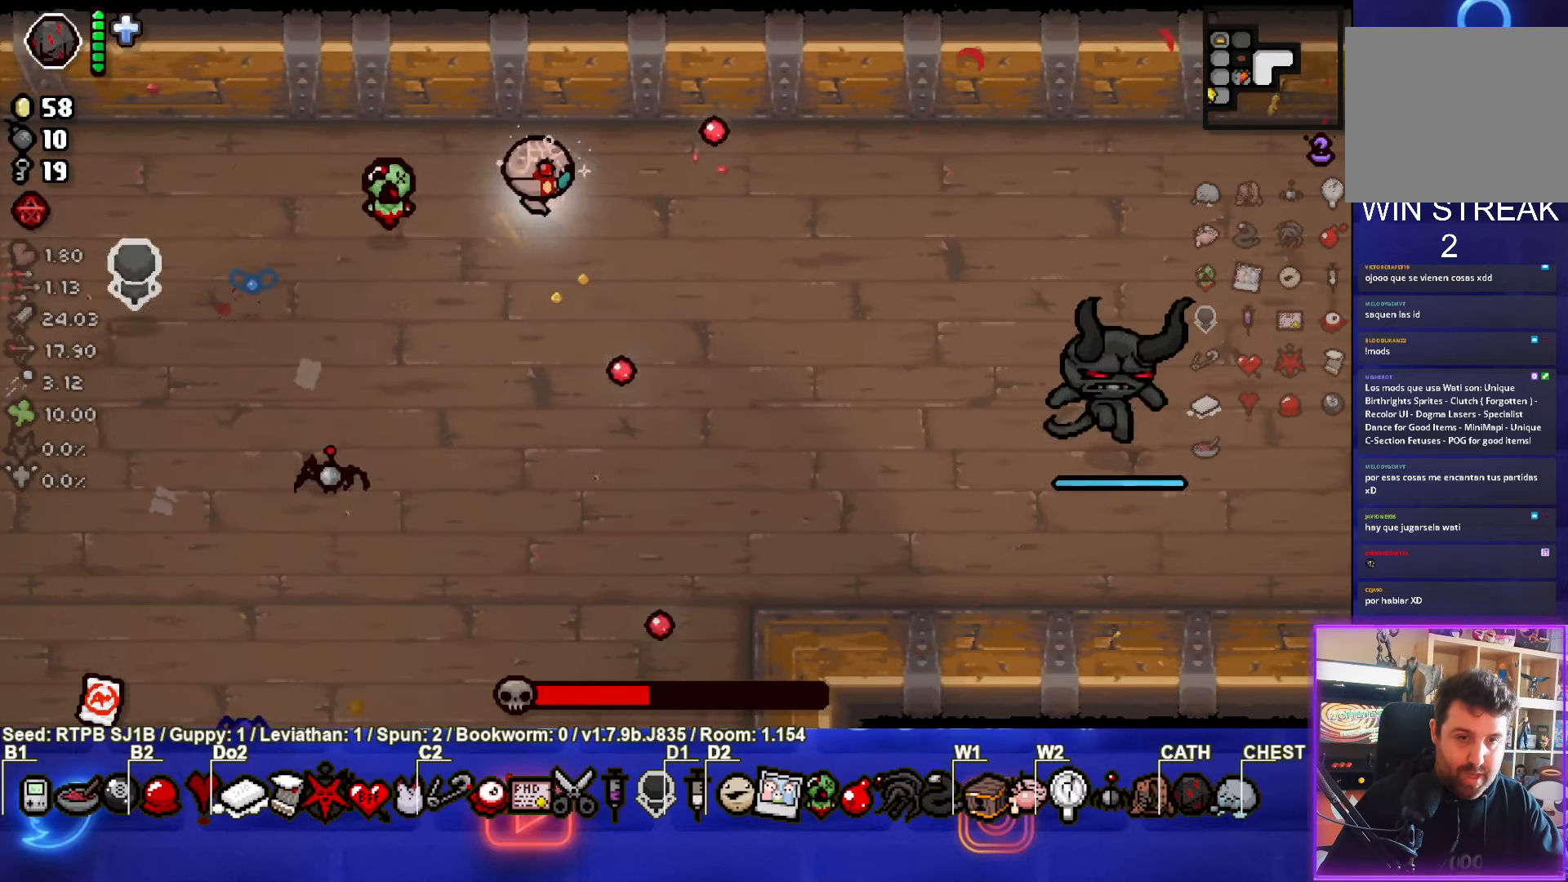
{"buttons": [], "left_stick": "left", "events": [[367, "CIRCLE", "down"], [383, "left_stick", "left"], [500, "CIRCLE", "up"]]}
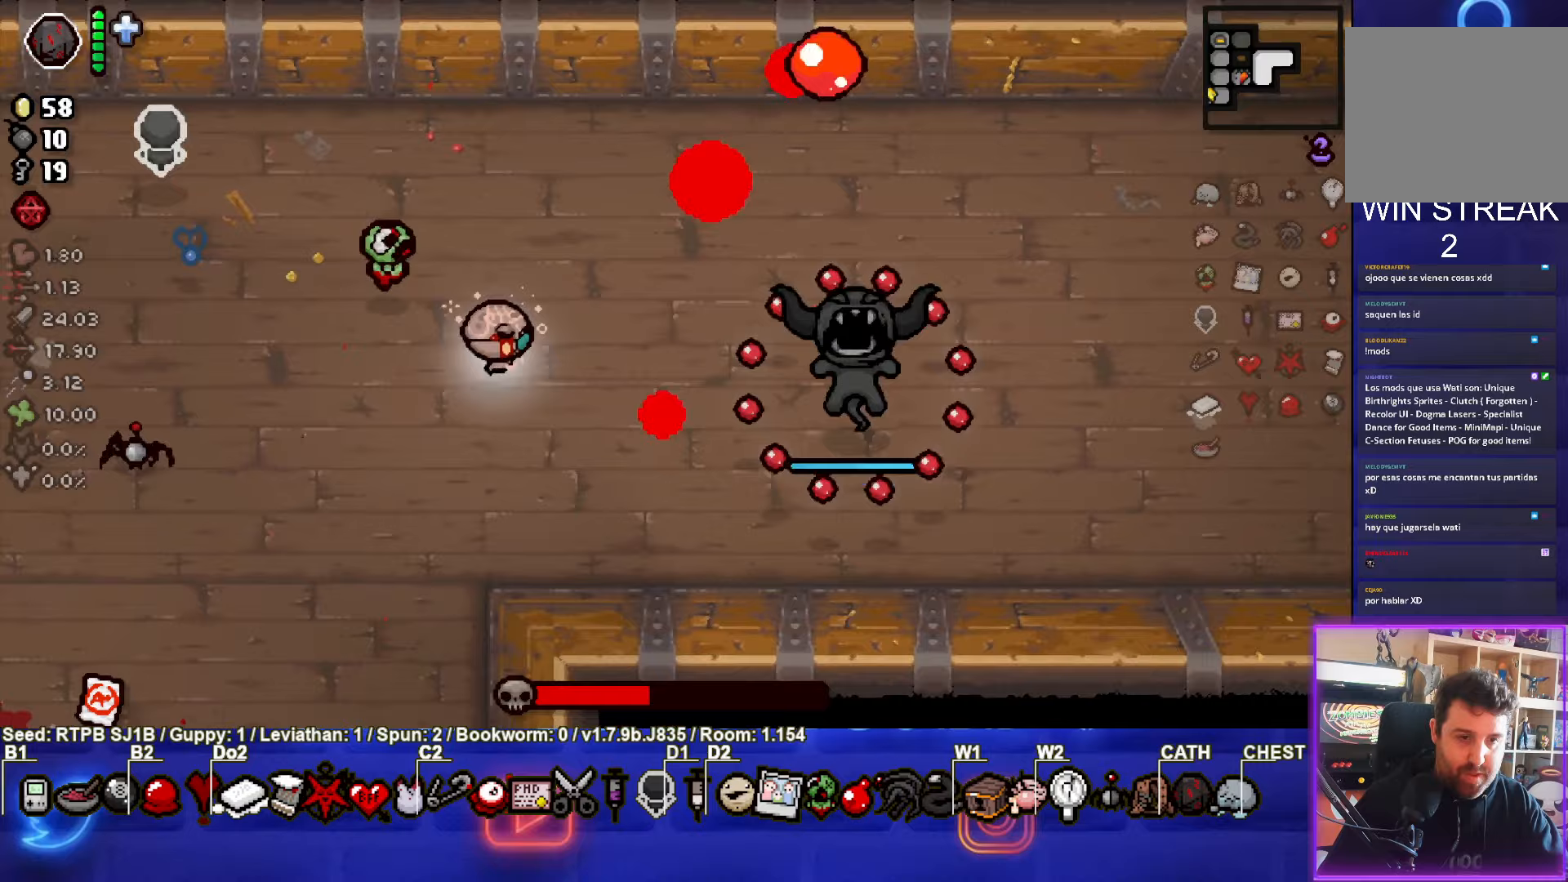
{"buttons": [], "left_stick": "up", "events": [[200, "left_stick", "up"]]}
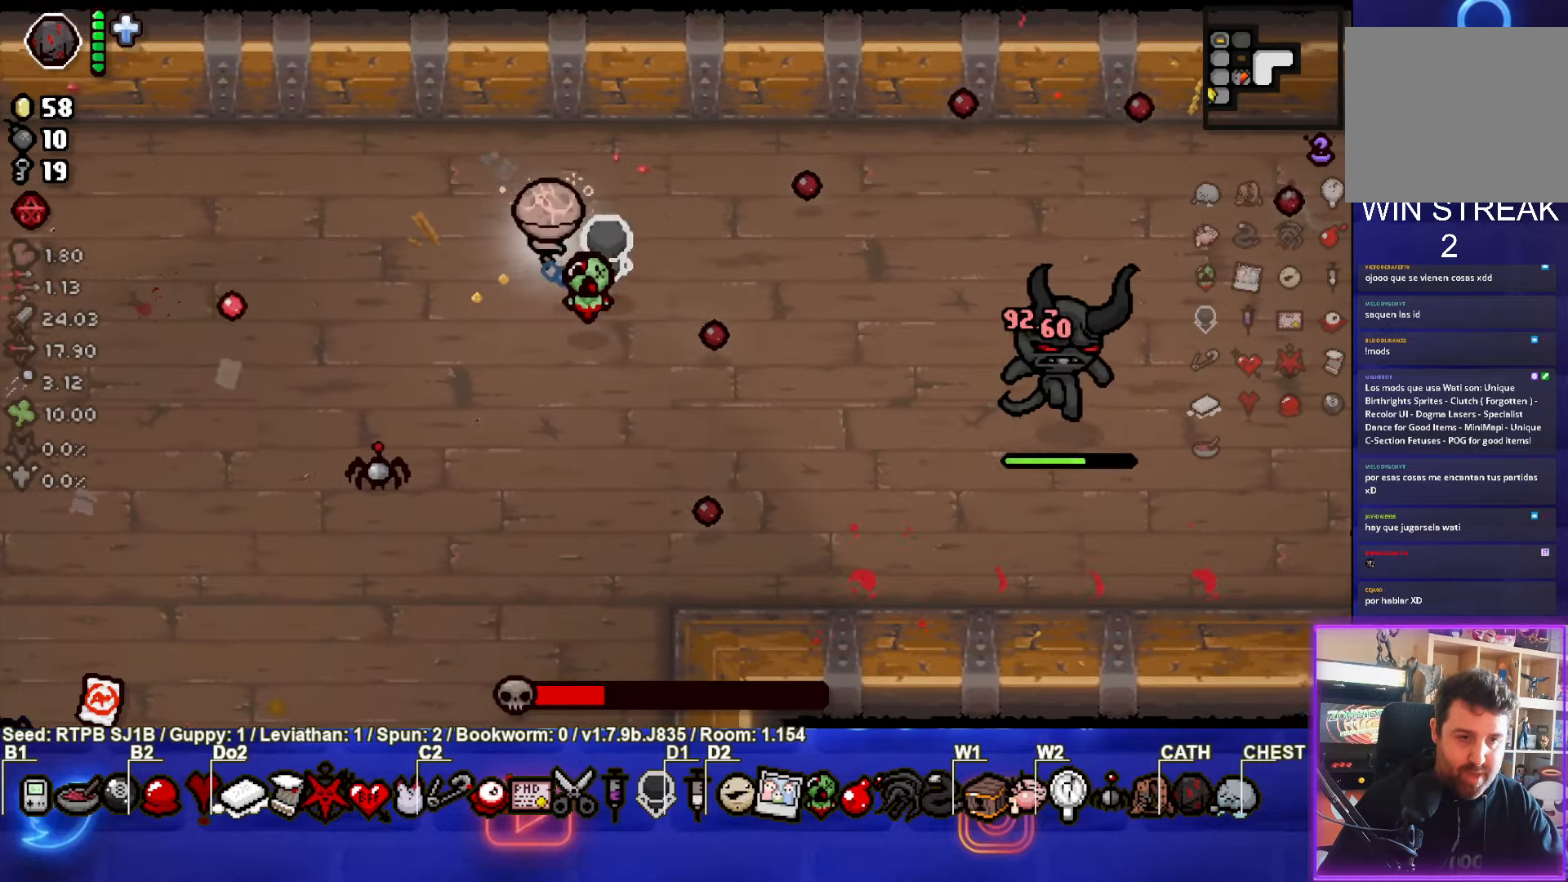
{"buttons": [], "left_stick": "down-right", "events": [[17, "left_stick", "up-right"], [167, "left_stick", "center"], [250, "left_stick", "down-right"]]}
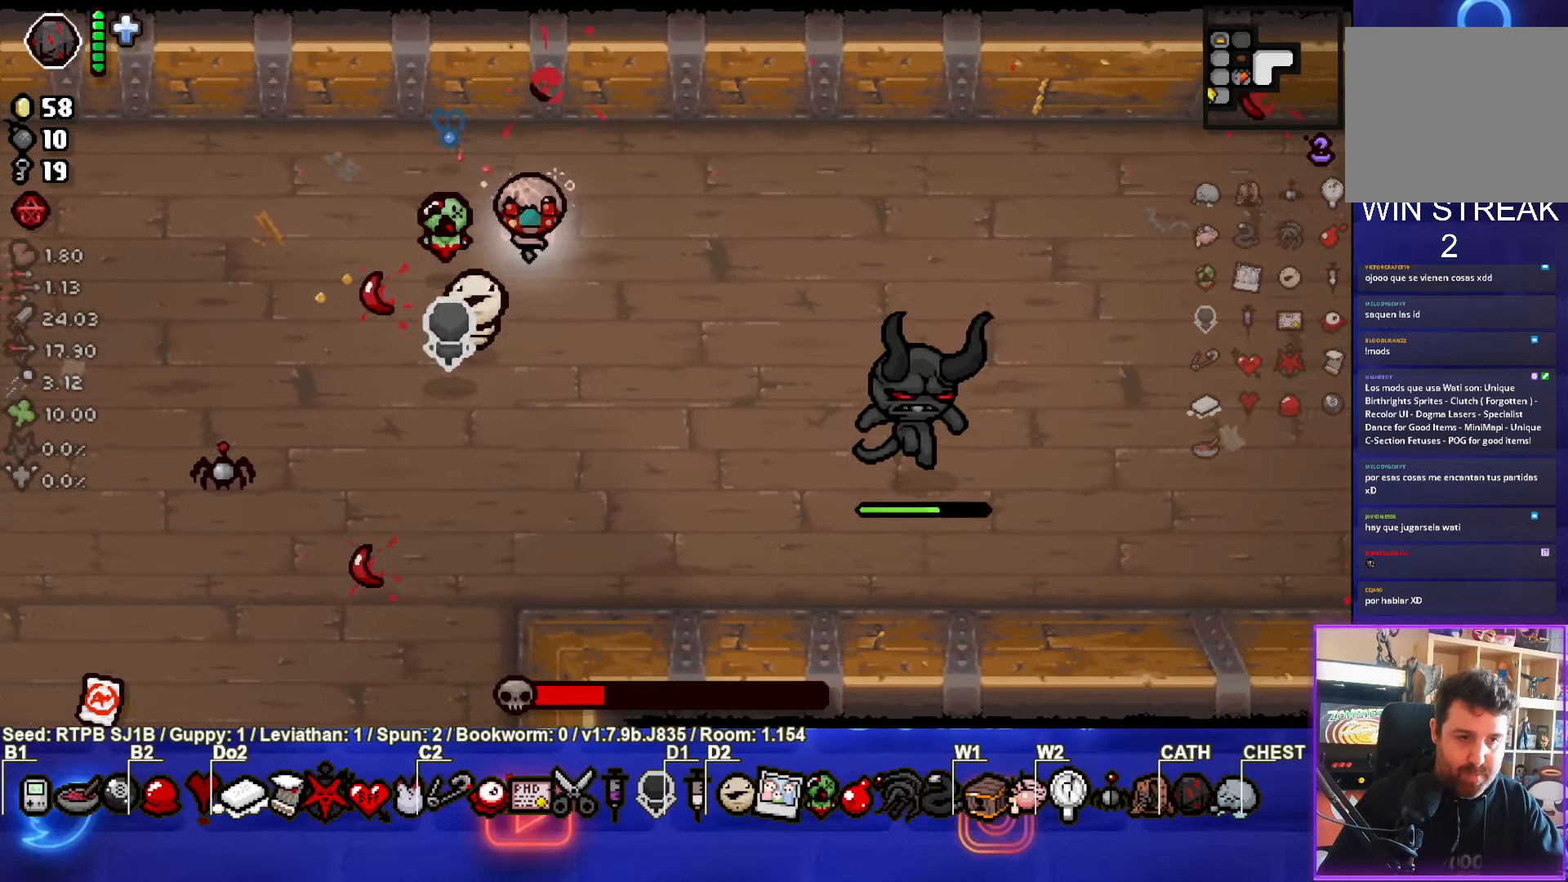
{"buttons": [], "left_stick": "left", "events": [[283, "CIRCLE", "down"], [367, "left_stick", "left"], [450, "CIRCLE", "up"]]}
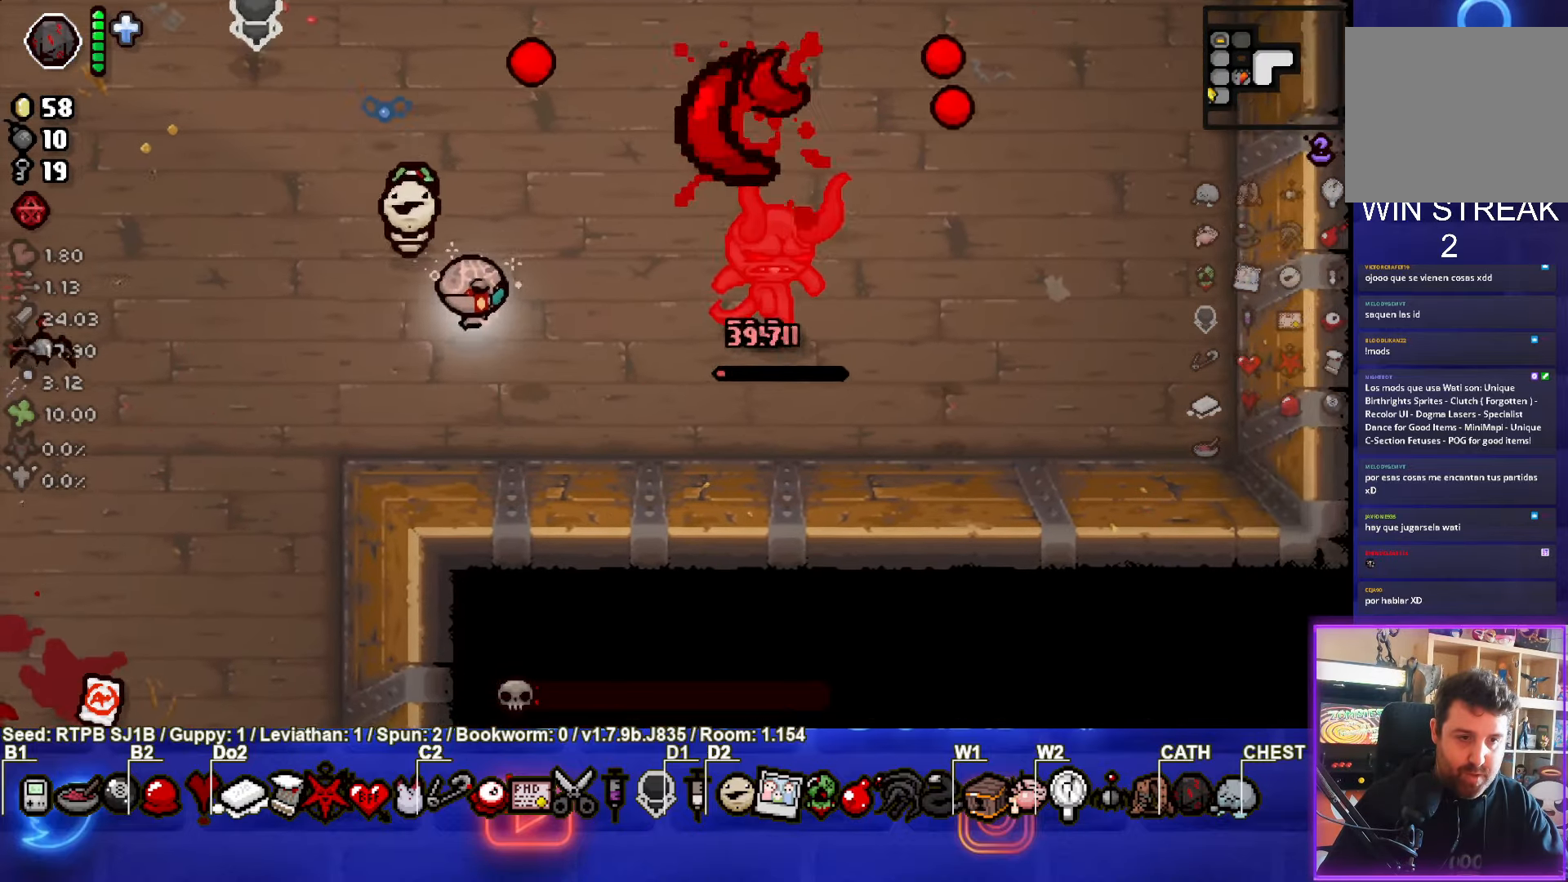
{"buttons": [], "left_stick": "right", "events": [[150, "left_stick", "center"], [283, "left_stick", "right"]]}
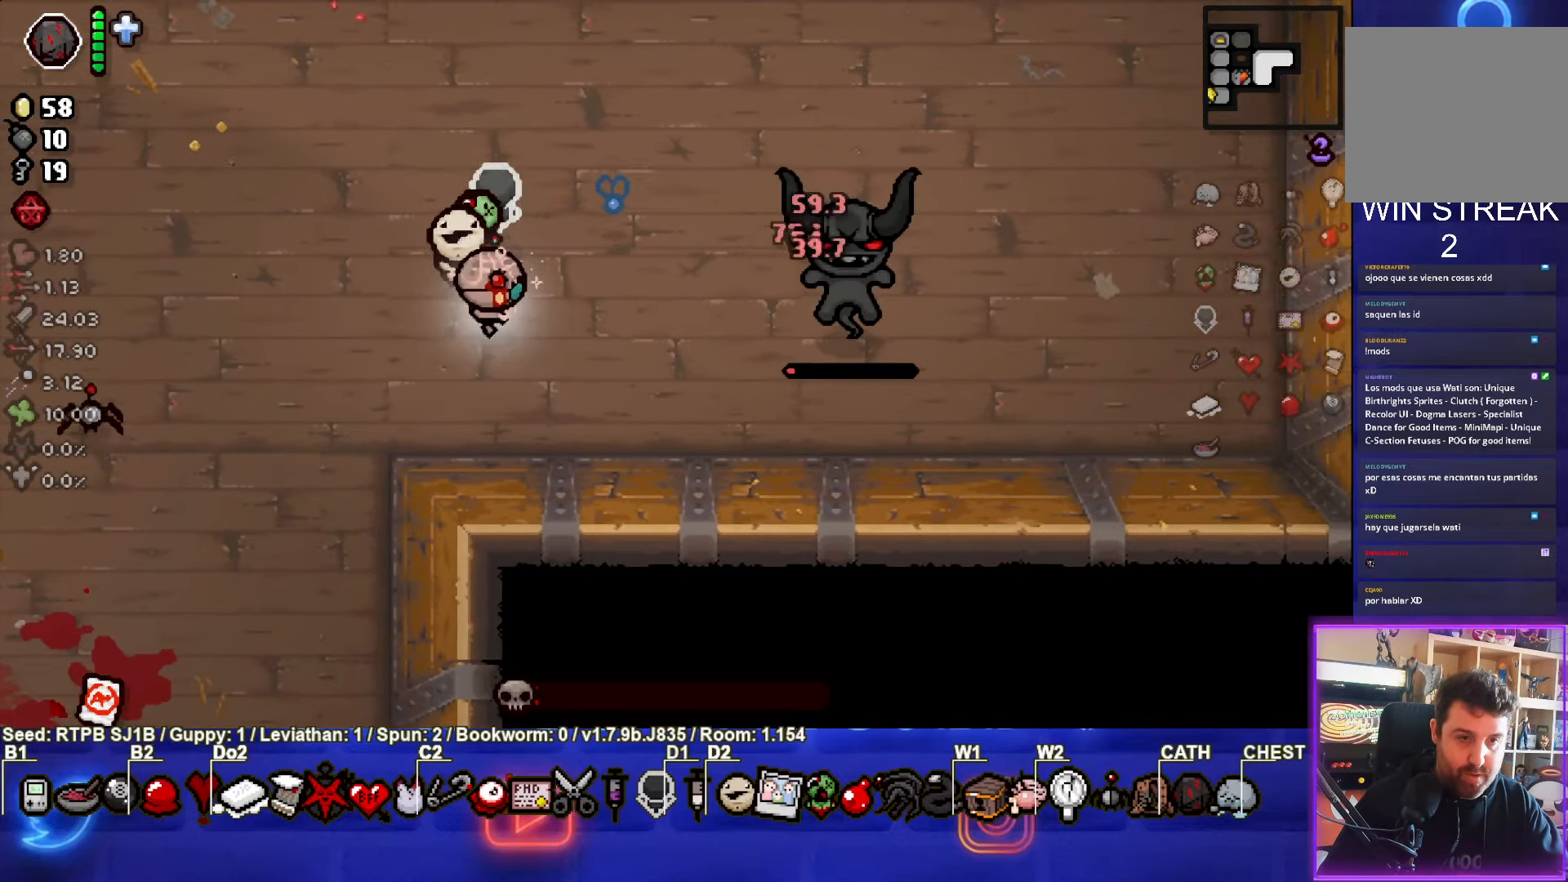
{"buttons": [], "left_stick": "left", "events": [[83, "CIRCLE", "down"], [83, "left_stick", "left"], [217, "CIRCLE", "up"], [300, "CIRCLE", "down"], [383, "CIRCLE", "up"]]}
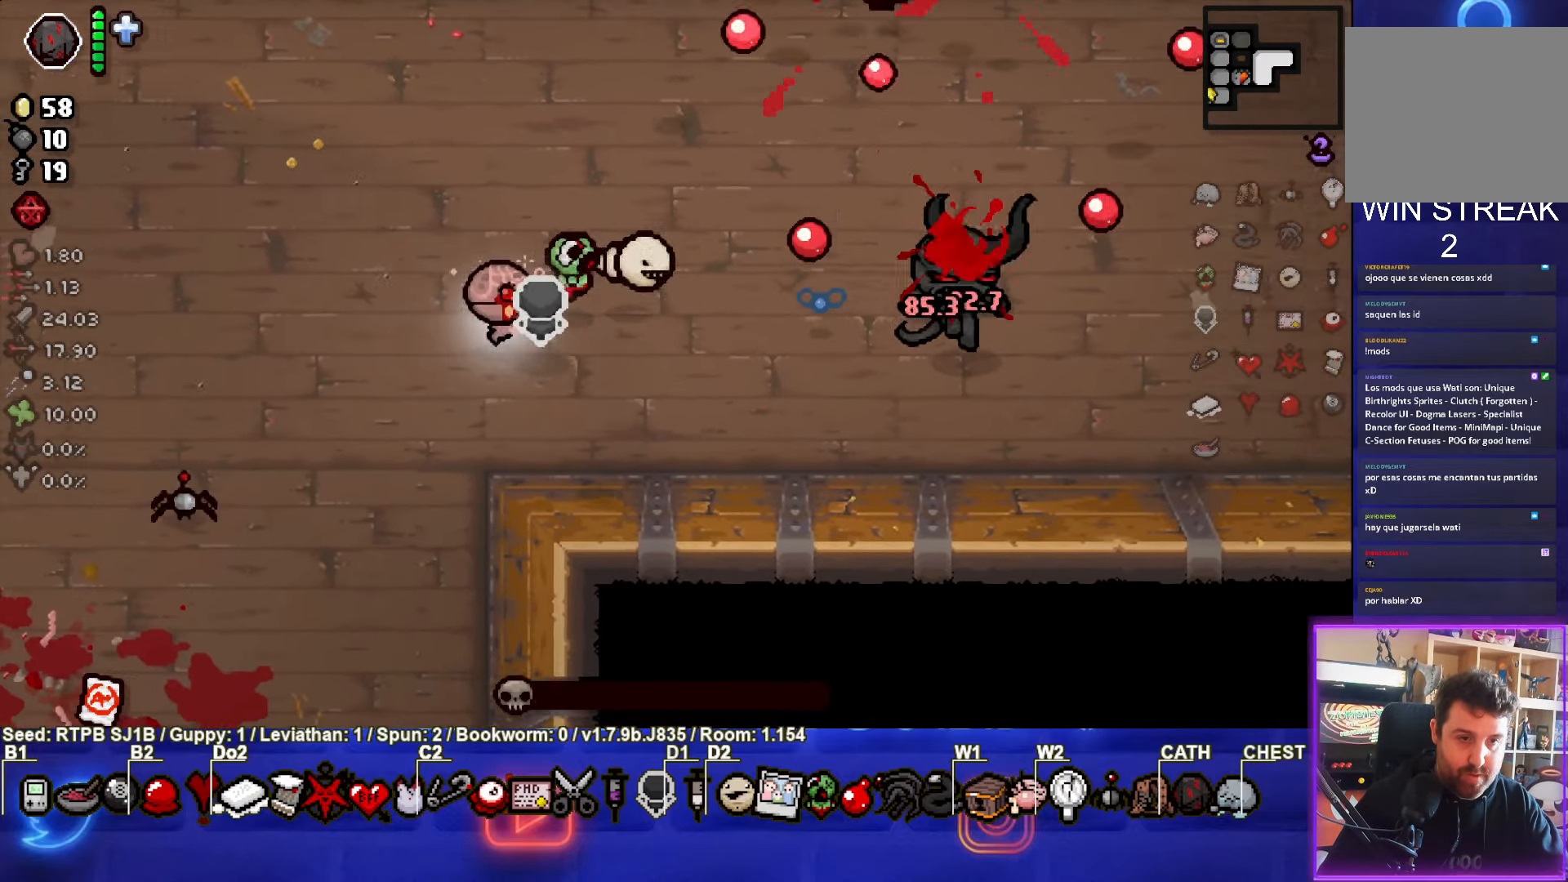
{"buttons": [], "left_stick": "center", "events": [[283, "left_stick", "center"]]}
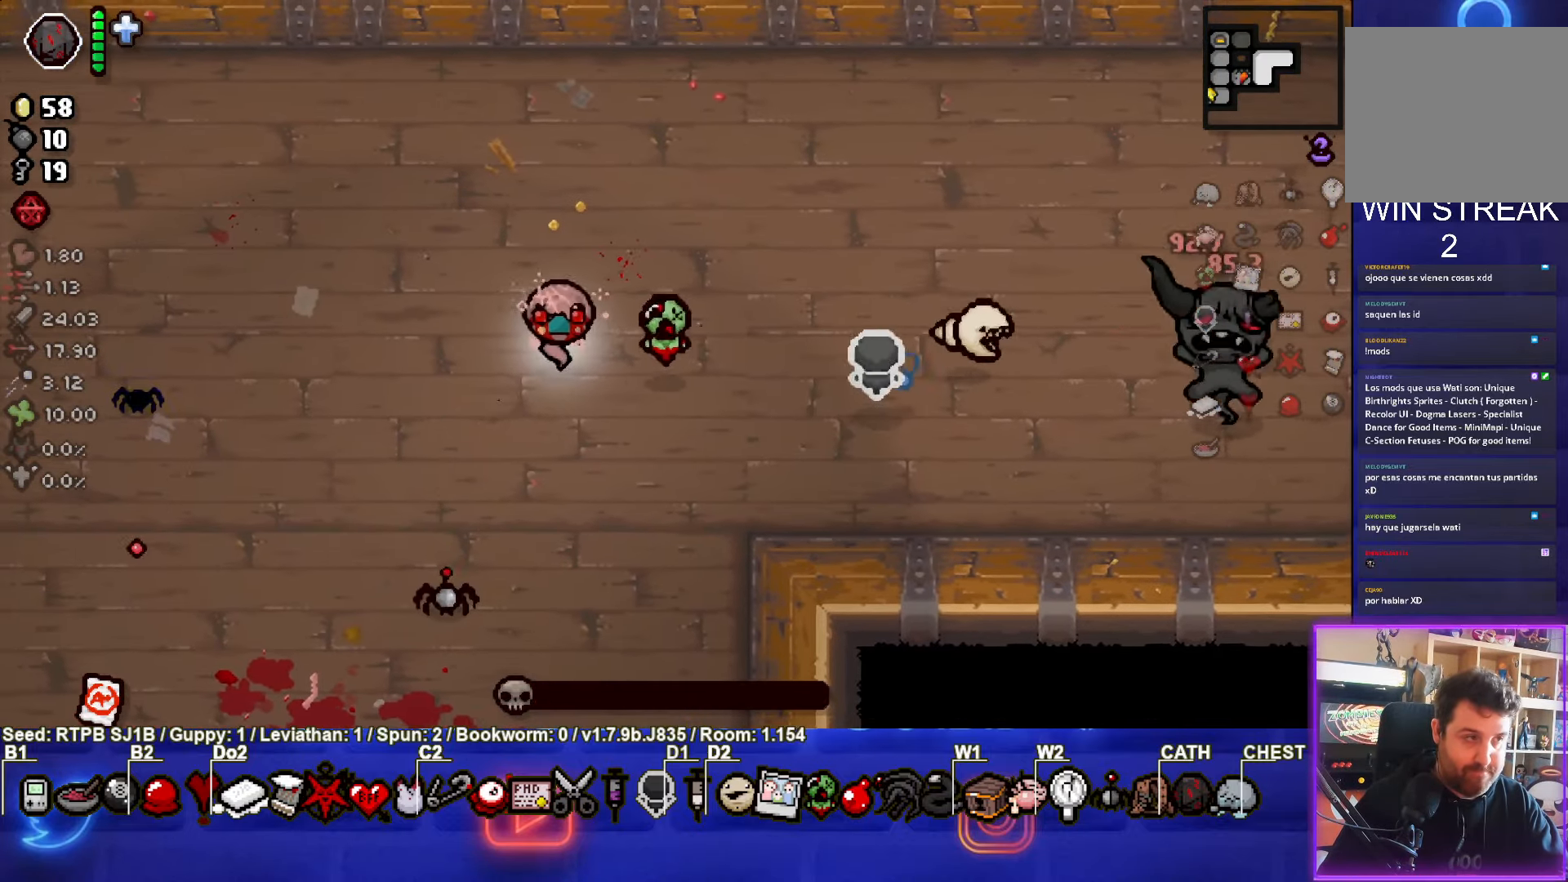
{"buttons": [], "left_stick": "center", "events": []}
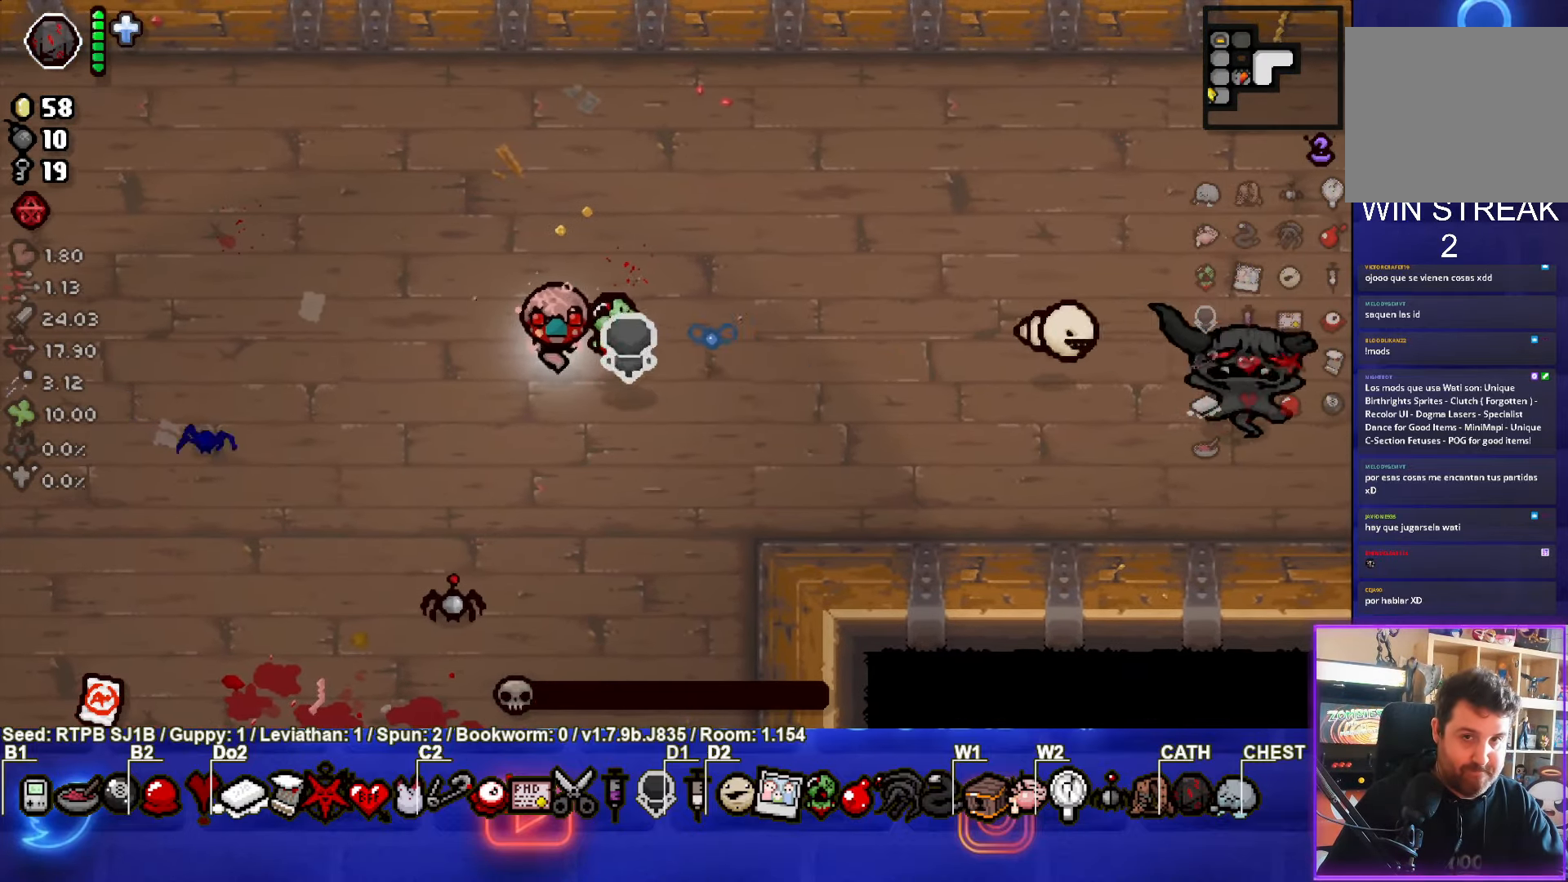
{"buttons": [], "left_stick": "center", "events": [[117, "left_stick", "left"], [350, "left_stick", "center"]]}
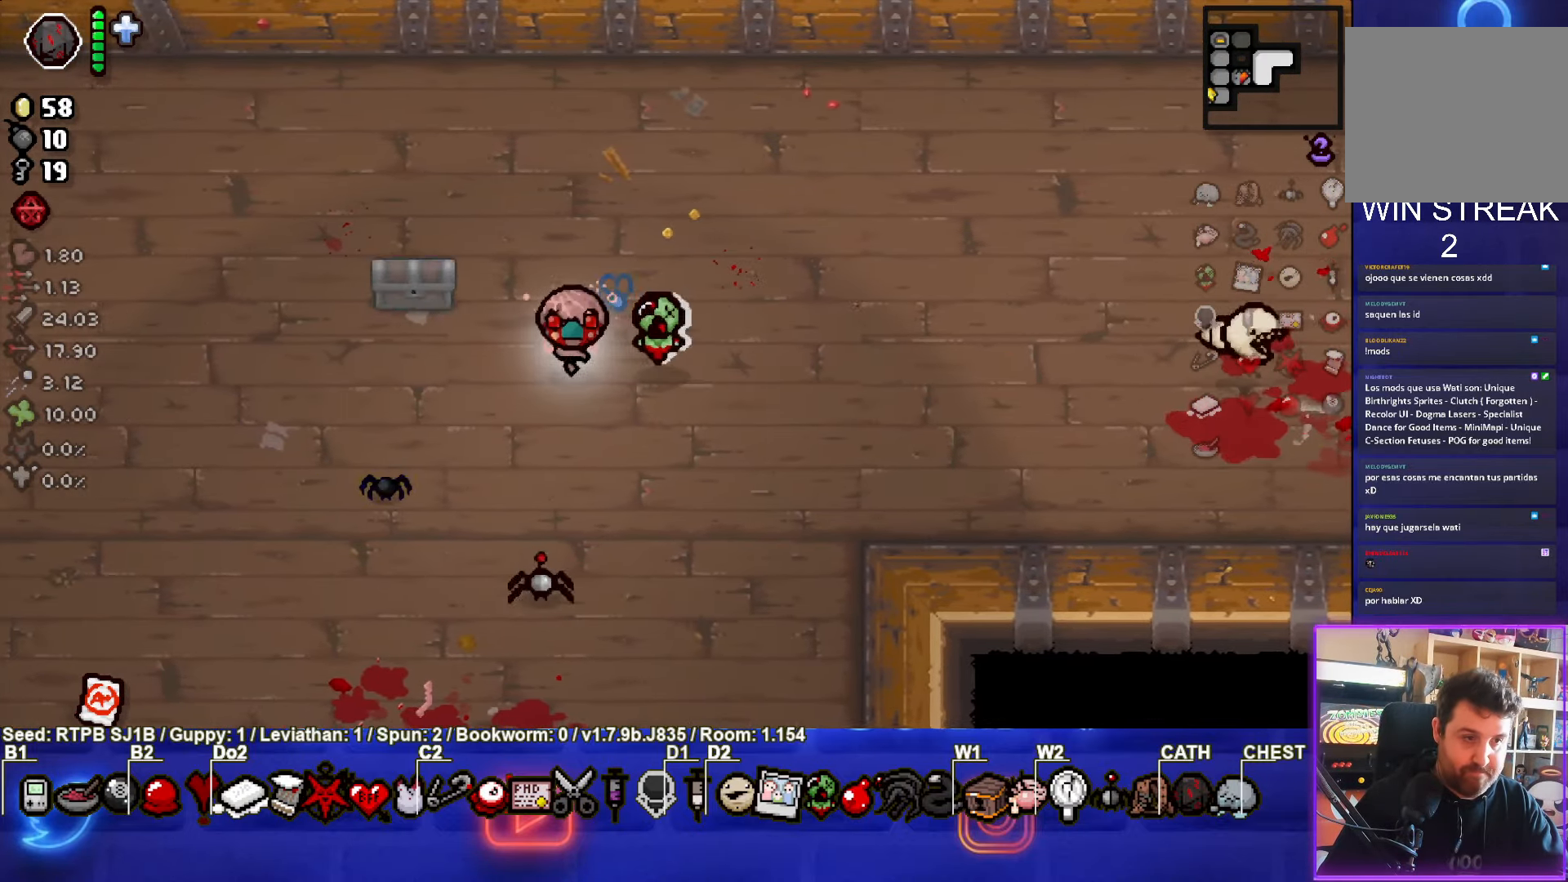
{"buttons": [], "left_stick": "up-left", "events": [[267, "left_stick", "left"], [467, "left_stick", "up-left"]]}
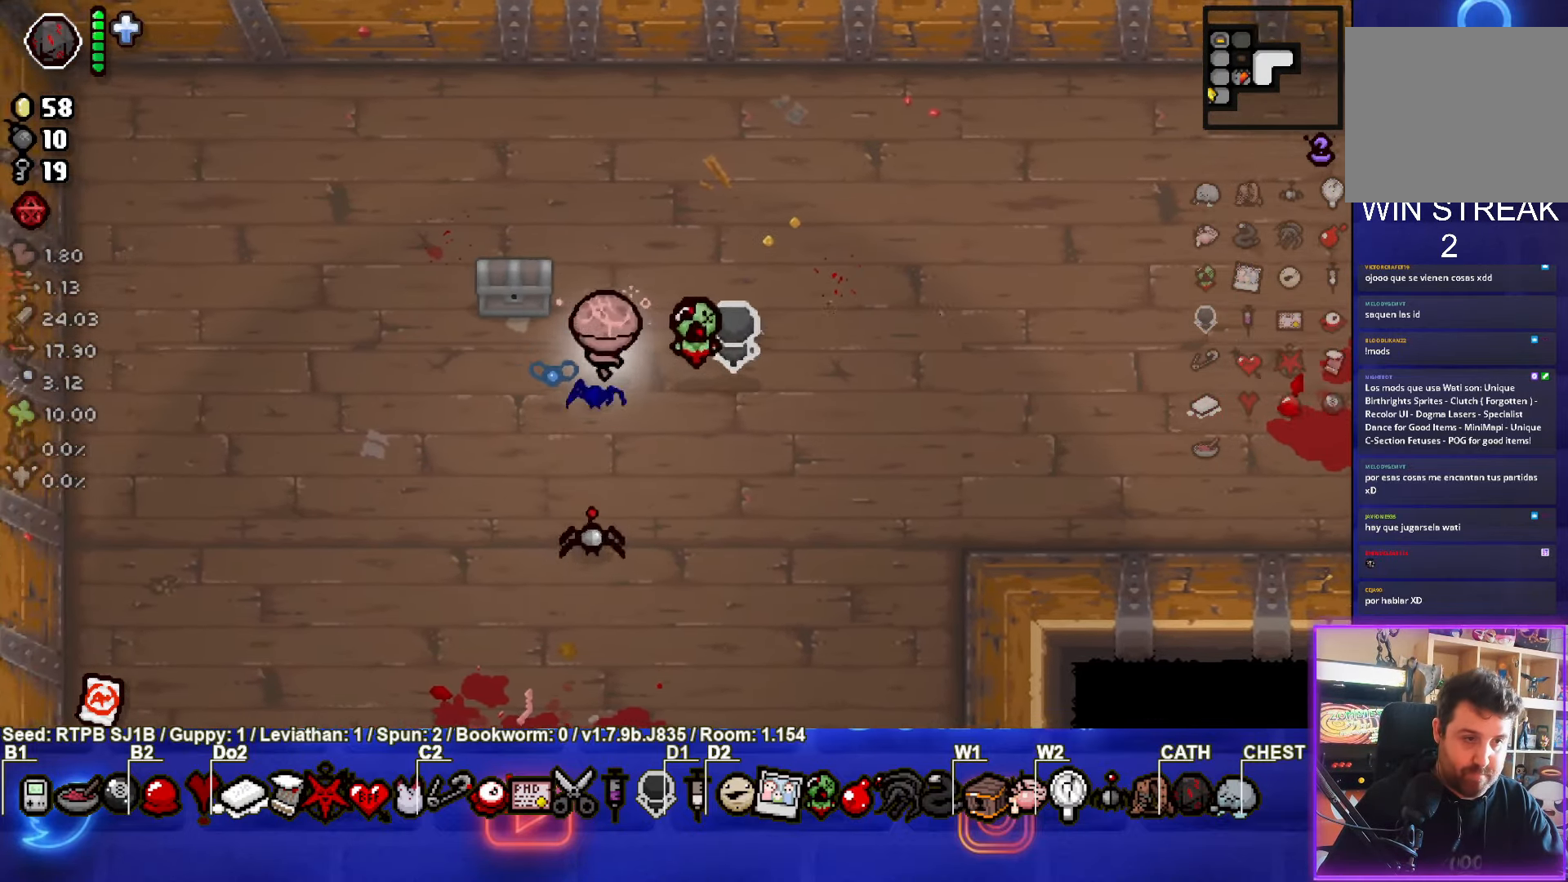
{"buttons": [], "left_stick": "down-left", "events": [[183, "left_stick", "left"], [283, "left_stick", "down-left"]]}
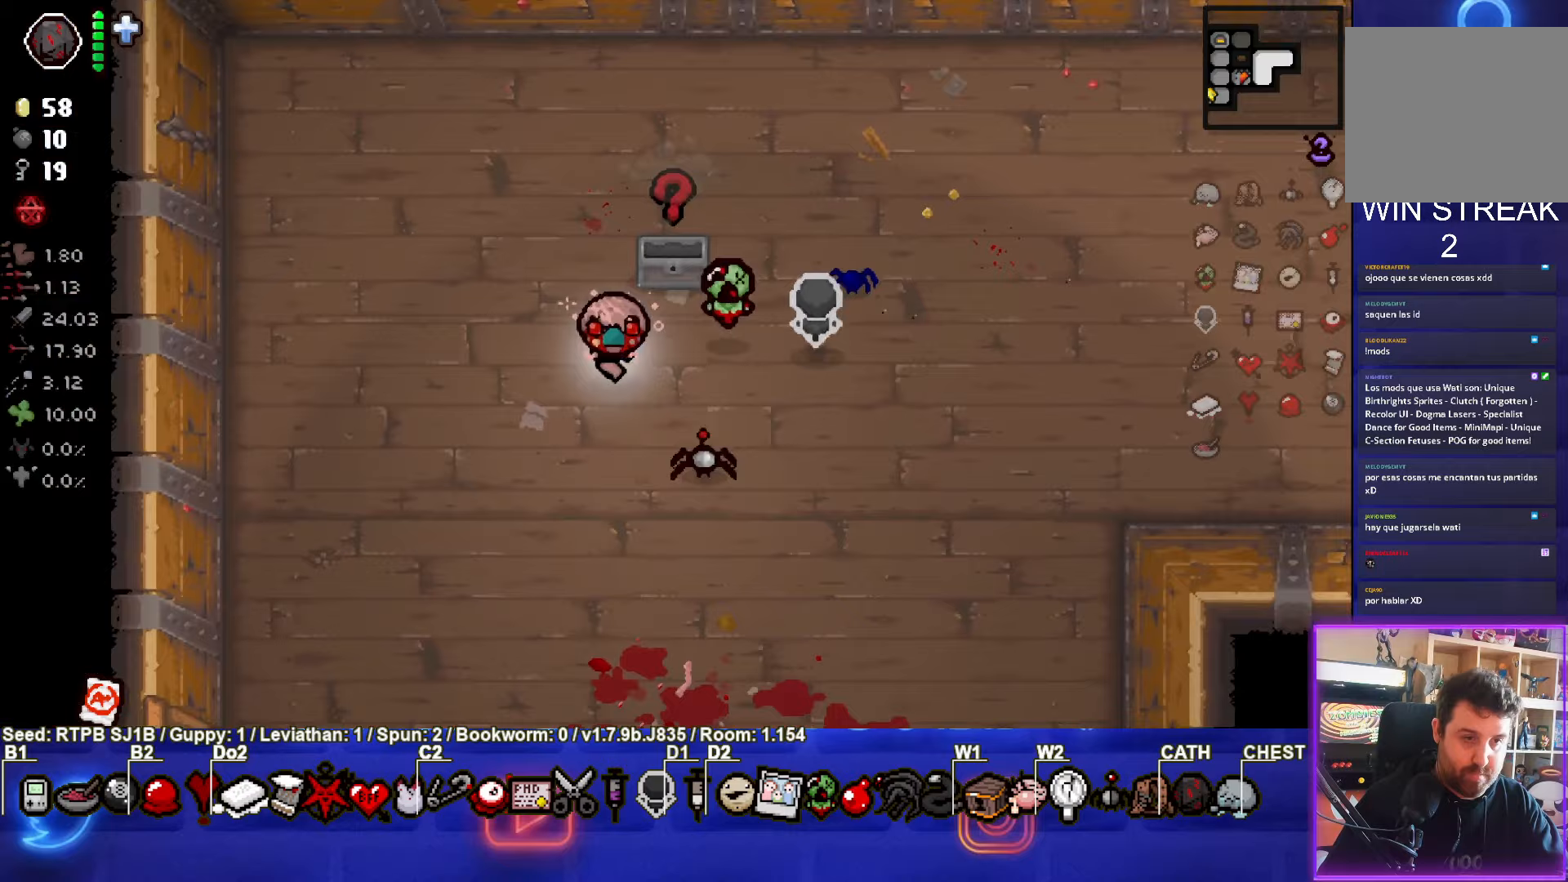
{"buttons": [], "left_stick": "down-left", "events": []}
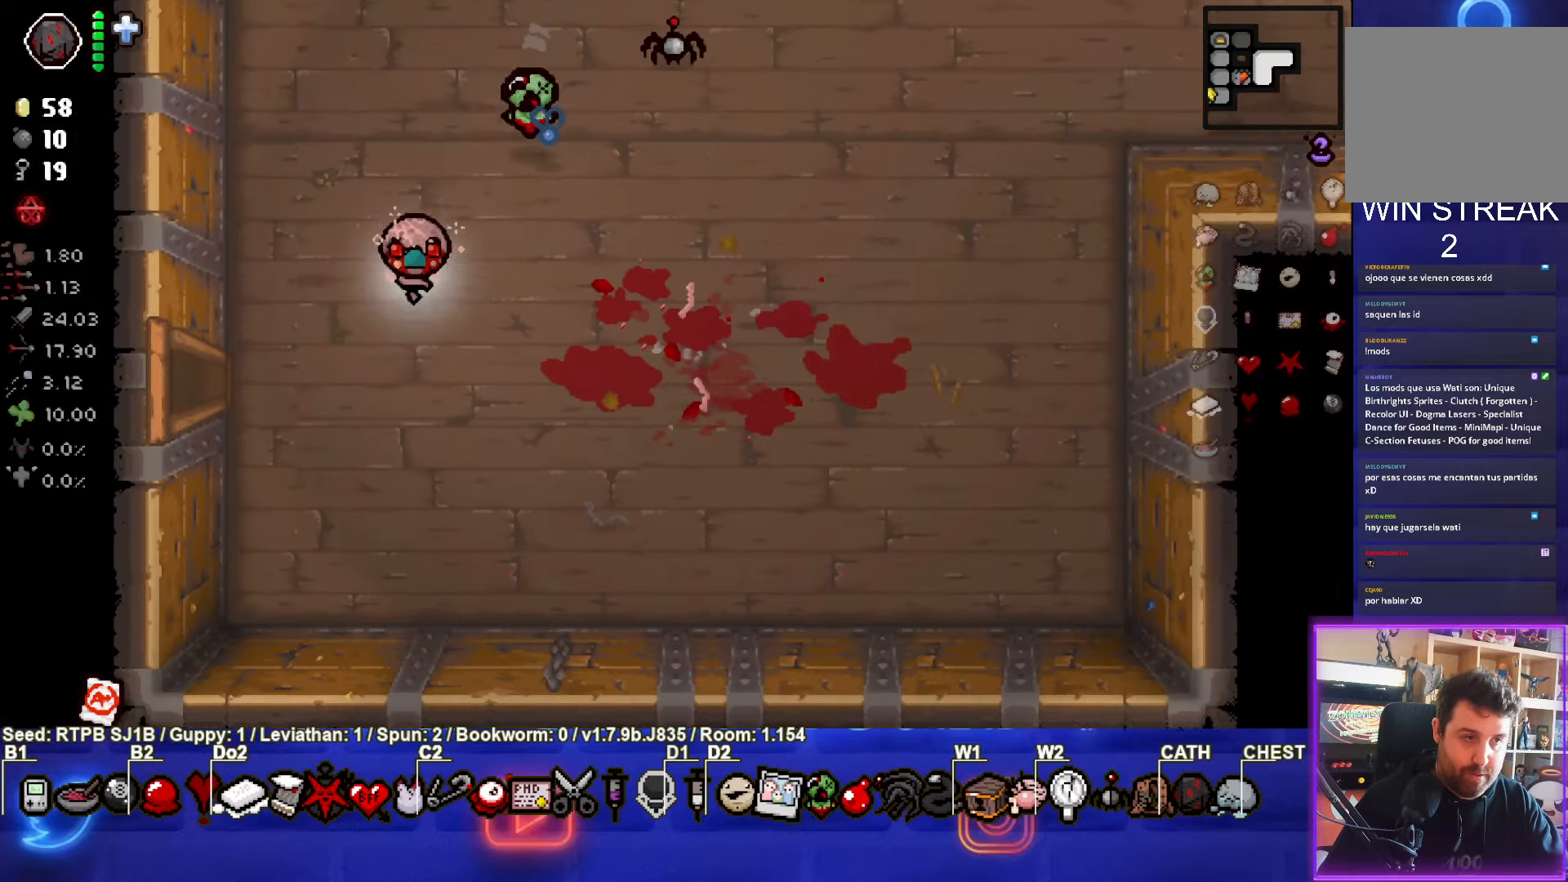
{"buttons": [], "left_stick": "left", "events": [[117, "left_stick", "left"]]}
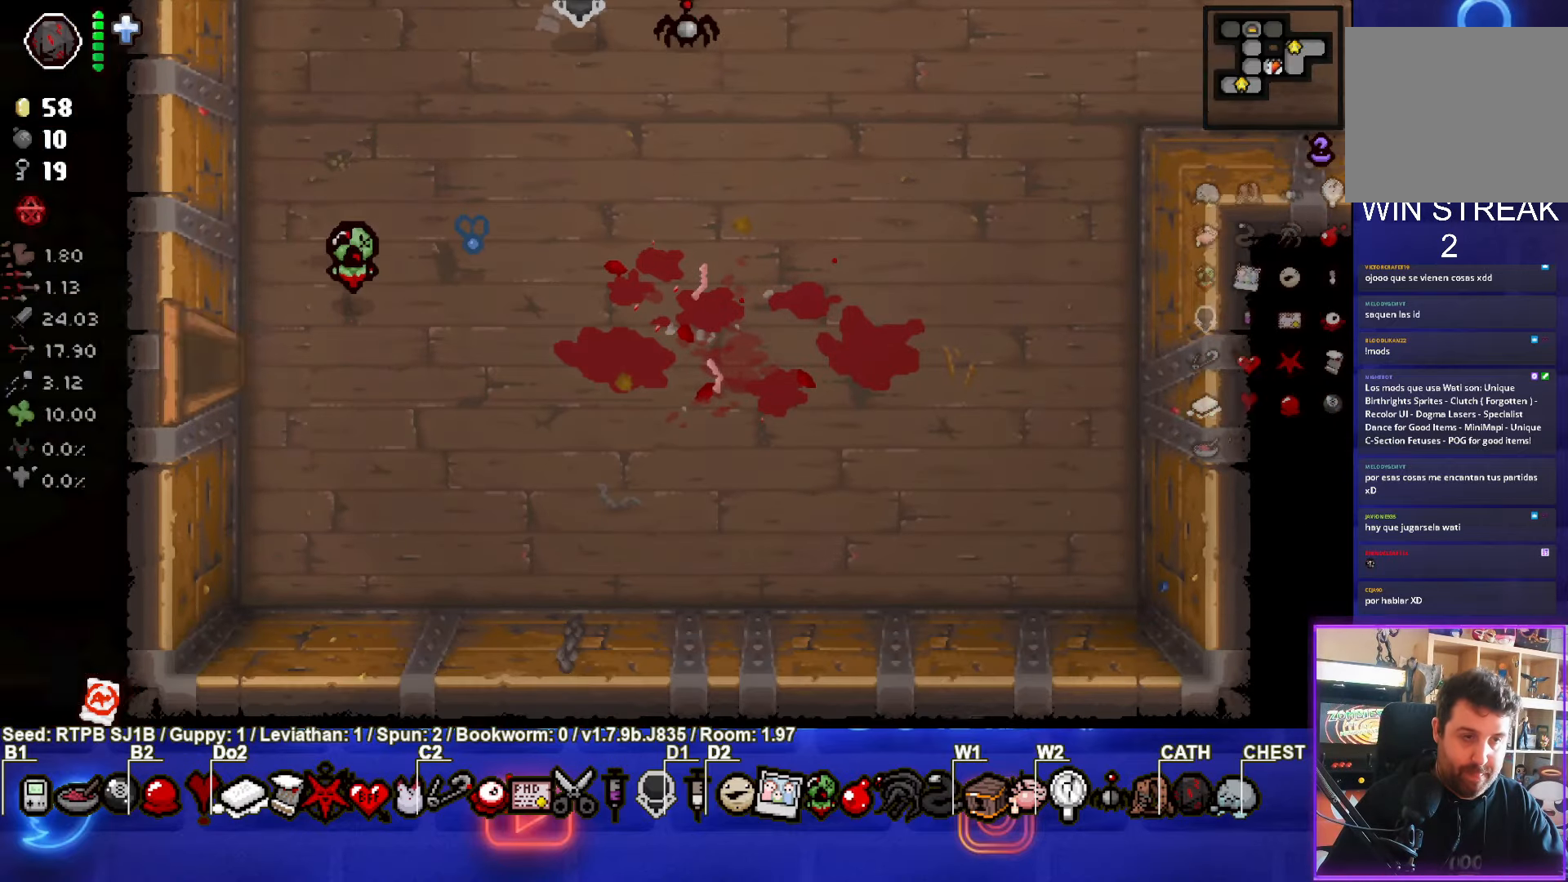
{"buttons": [], "left_stick": "down-left", "events": [[17, "left_stick", "center"], [250, "left_stick", "left"], [500, "left_stick", "down-left"]]}
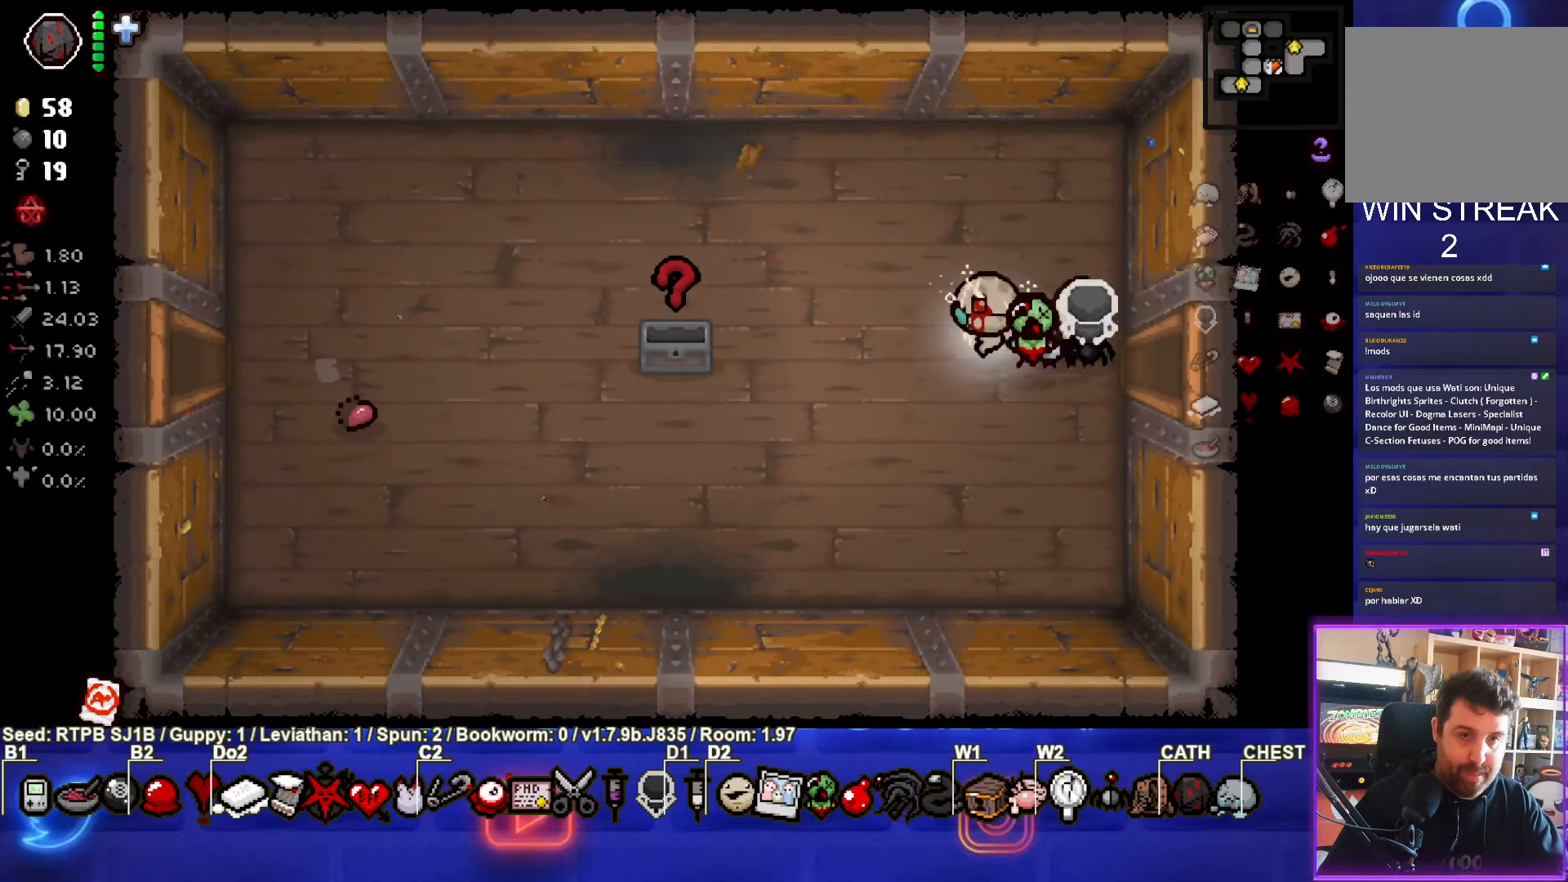
{"buttons": [], "left_stick": "left", "events": [[300, "left_stick", "left"]]}
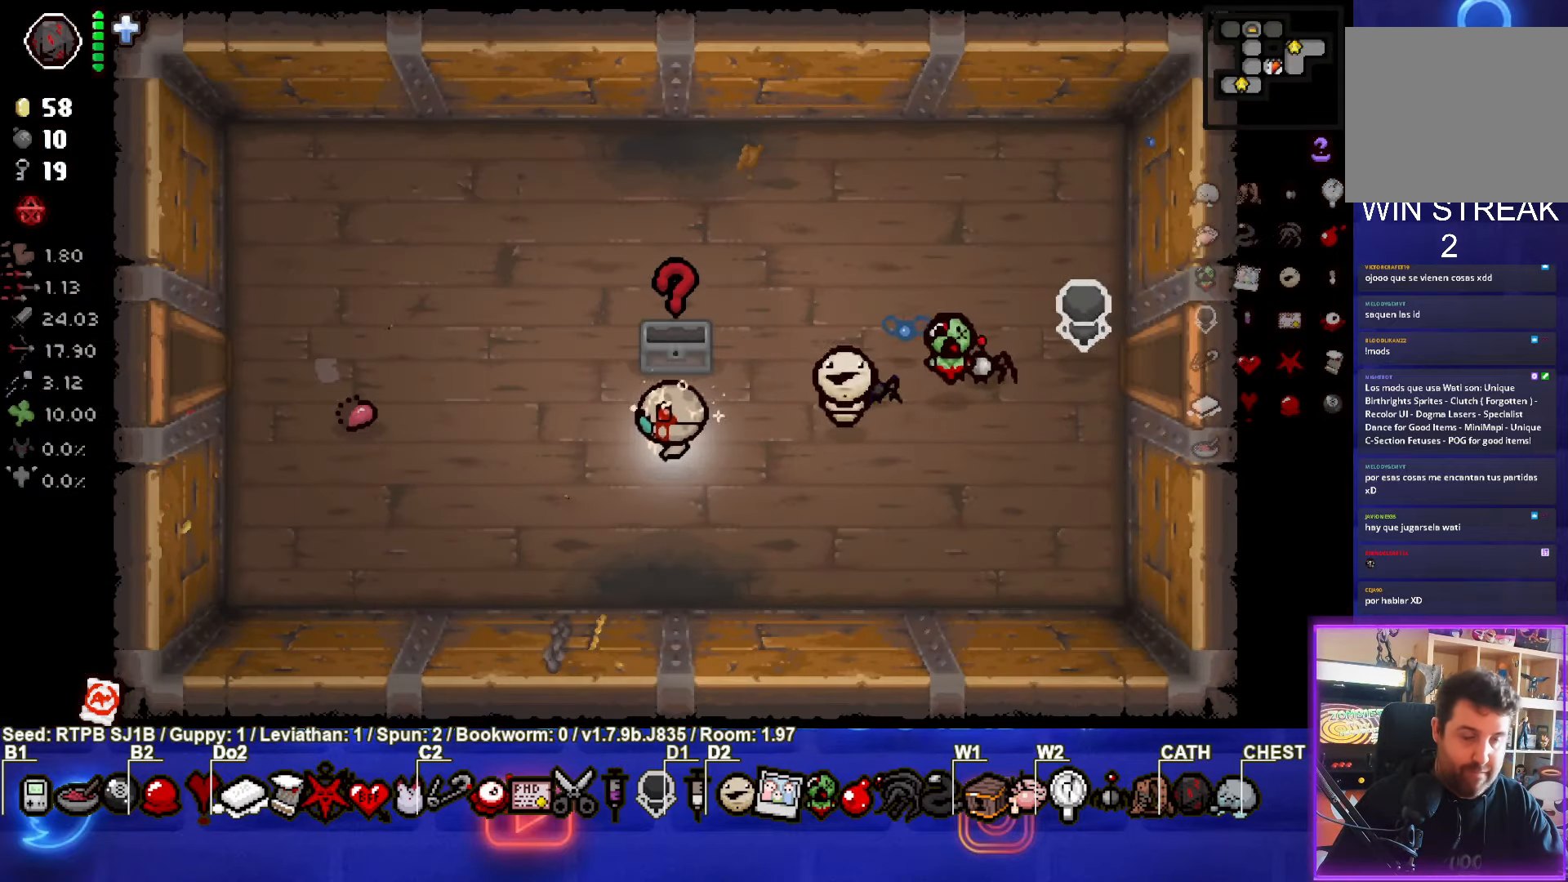
{"buttons": [], "left_stick": "left", "events": [[33, "left_stick", "up-left"], [383, "left_stick", "left"]]}
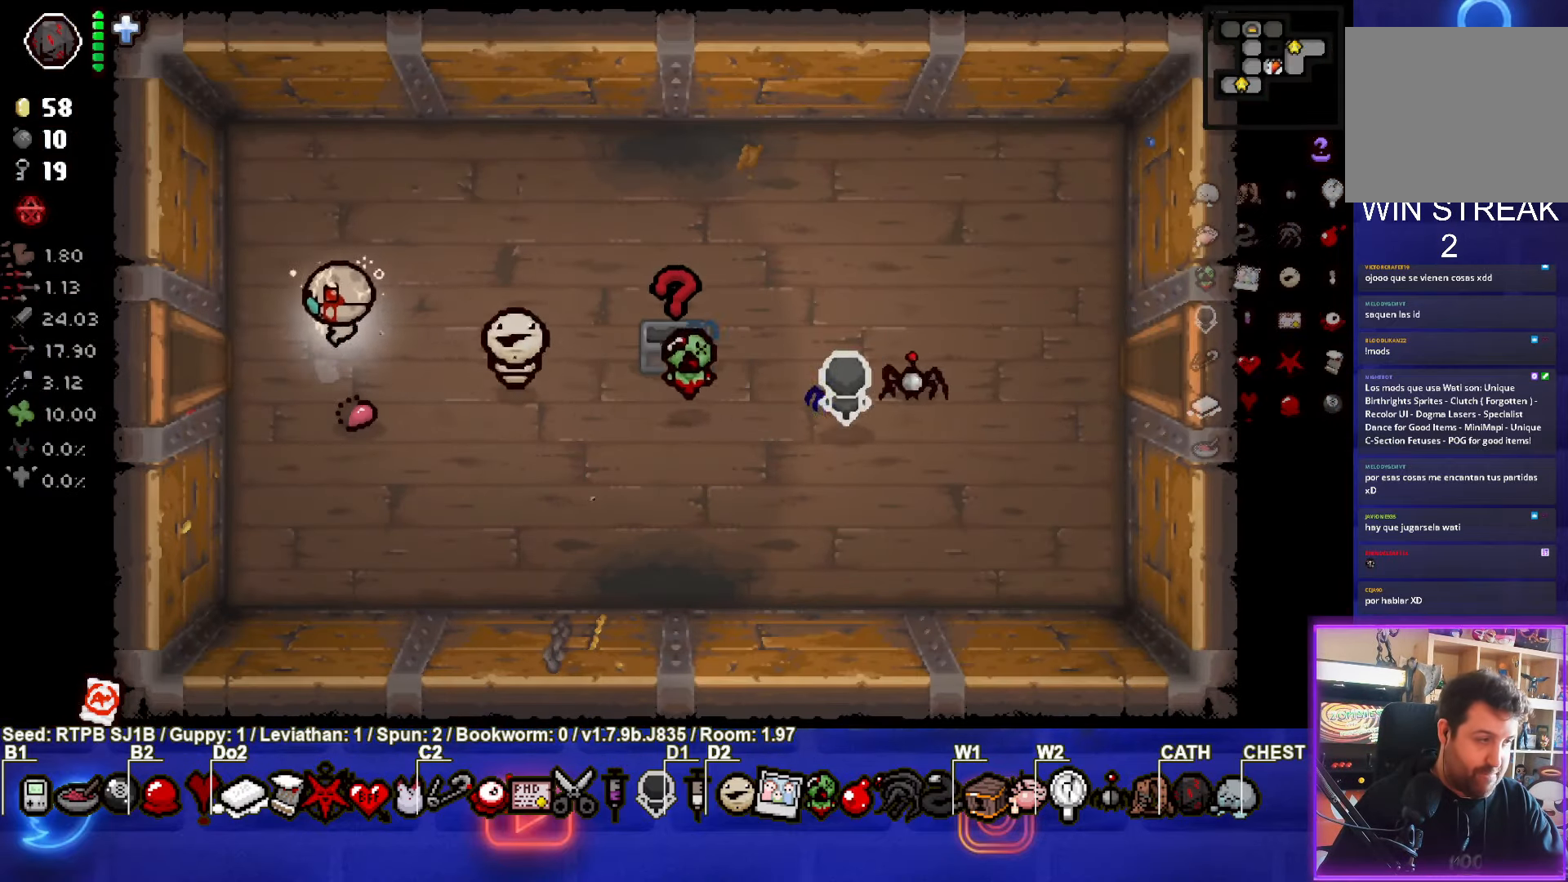
{"buttons": [], "left_stick": "center", "events": [[400, "left_stick", "center"]]}
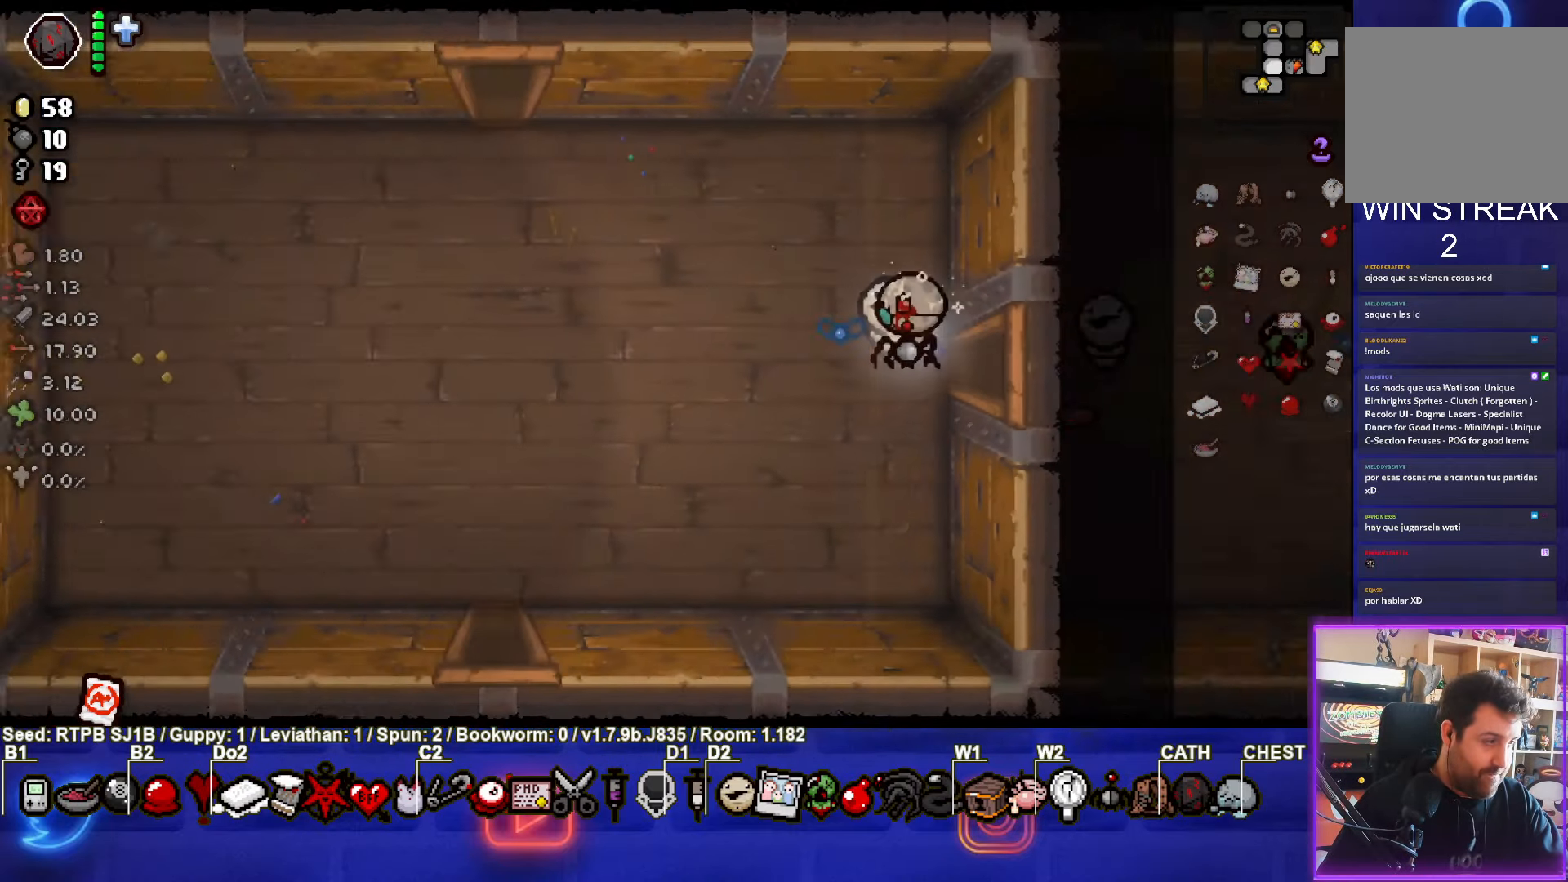
{"buttons": [], "left_stick": "up-left", "events": [[233, "left_stick", "left"], [450, "left_stick", "up-left"]]}
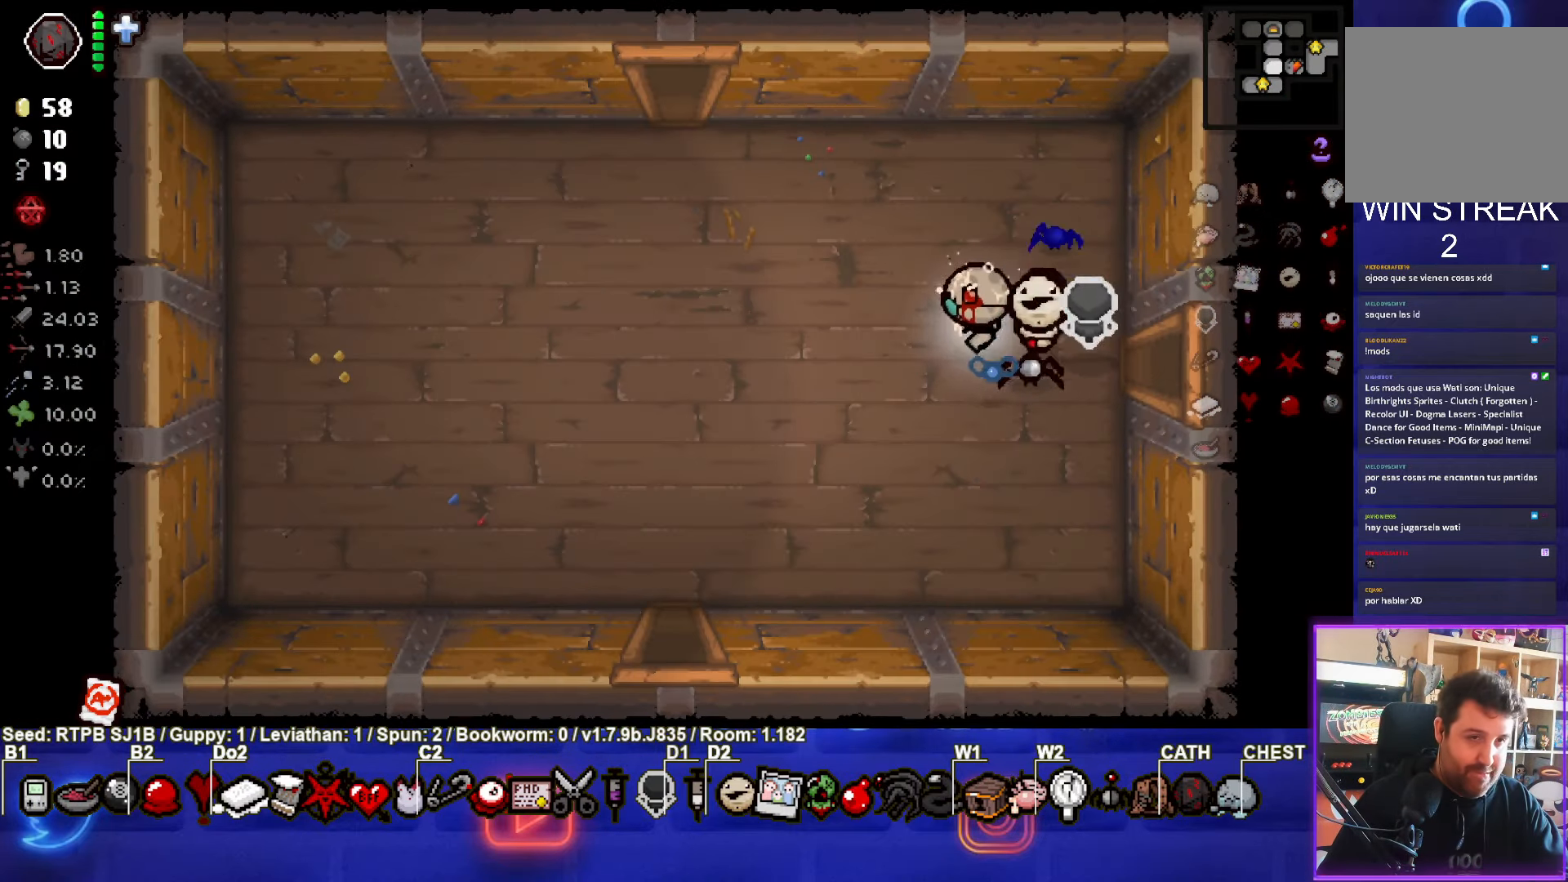
{"buttons": [], "left_stick": "up-left", "events": []}
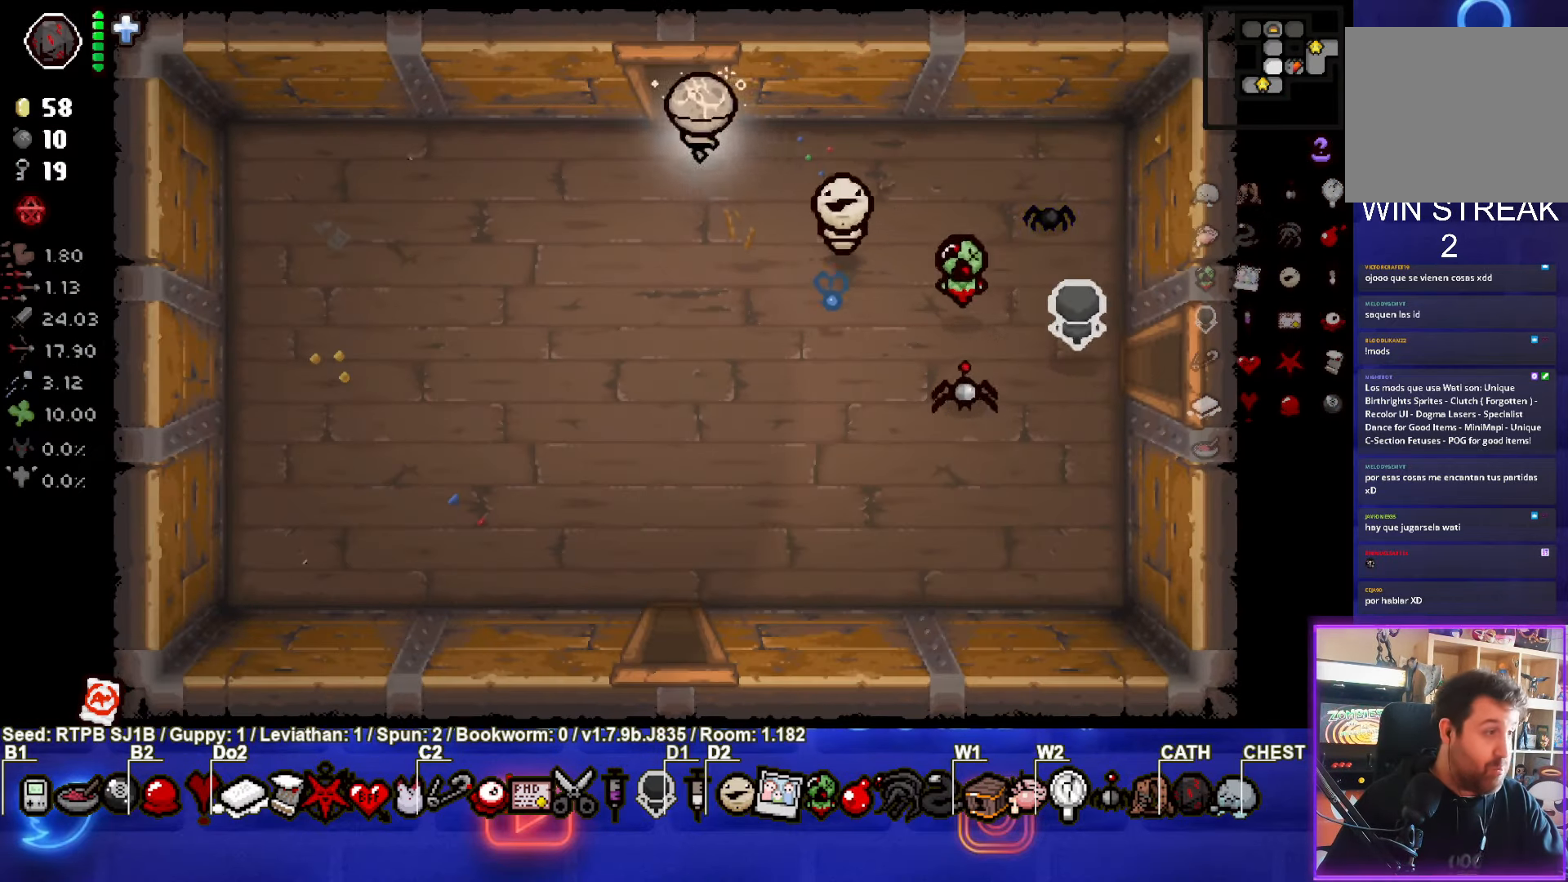
{"buttons": [], "left_stick": "center", "events": [[50, "left_stick", "up"], [400, "left_stick", "center"]]}
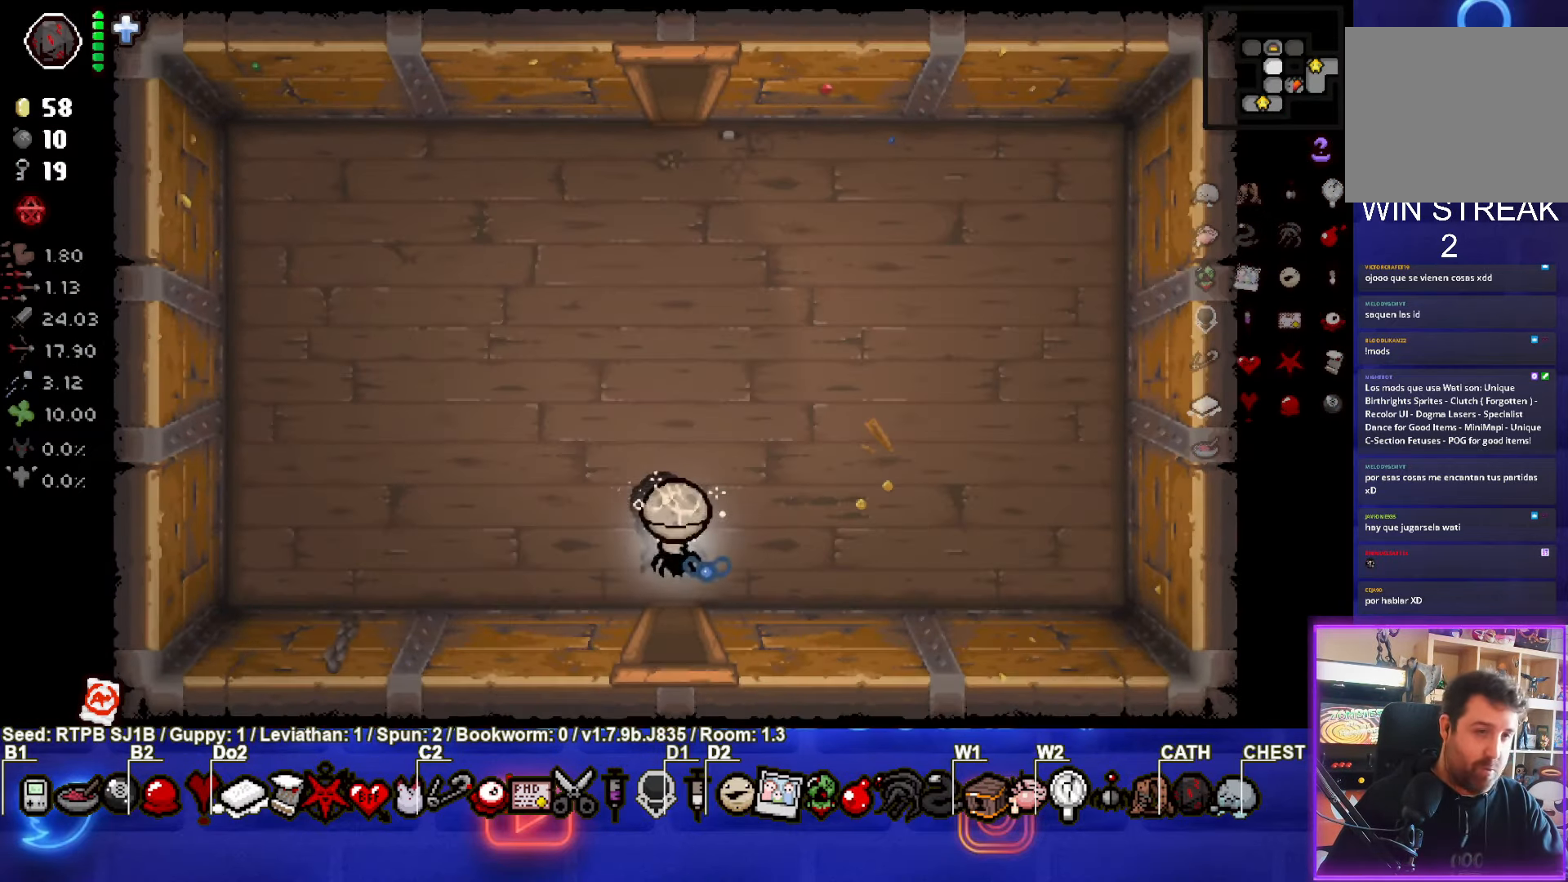
{"buttons": [], "left_stick": "up", "events": [[167, "left_stick", "up"]]}
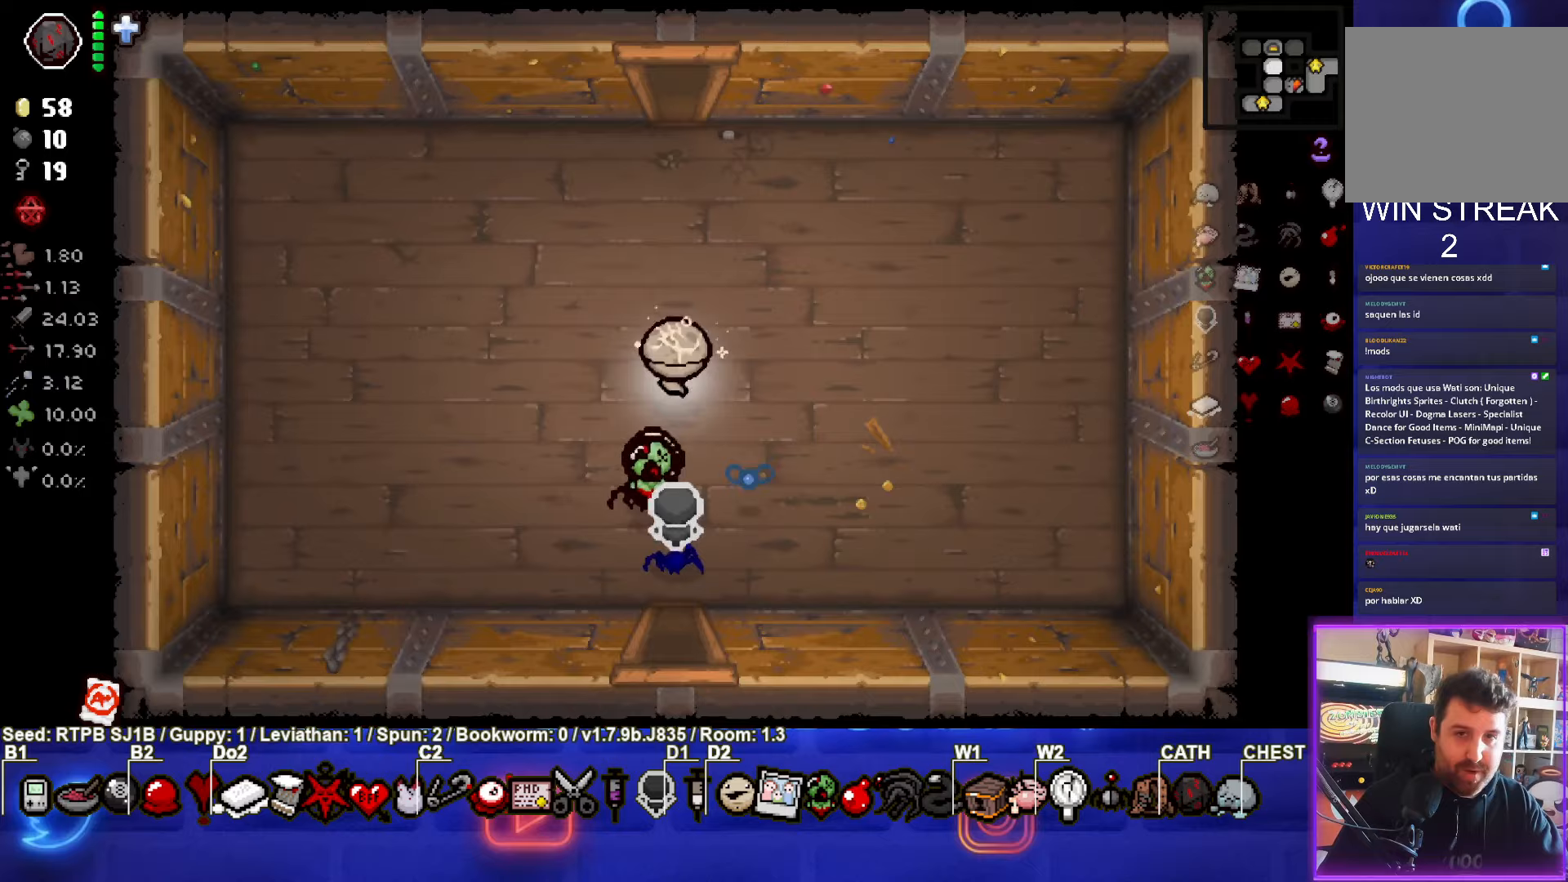
{"buttons": [], "left_stick": "up", "events": []}
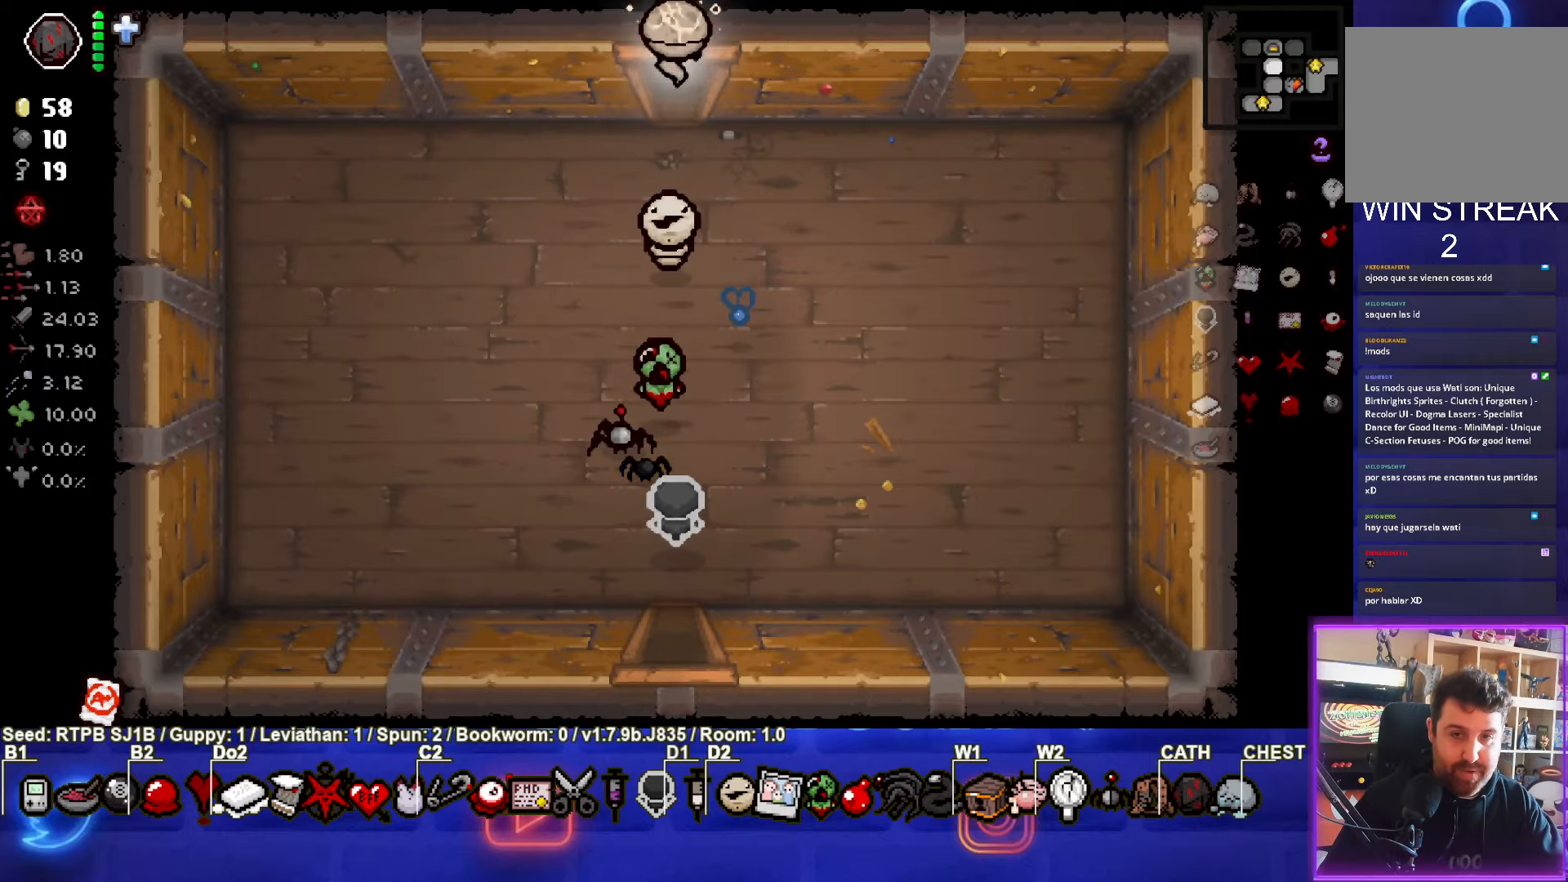
{"buttons": [], "left_stick": "right", "events": [[50, "left_stick", "center"], [217, "left_stick", "right"]]}
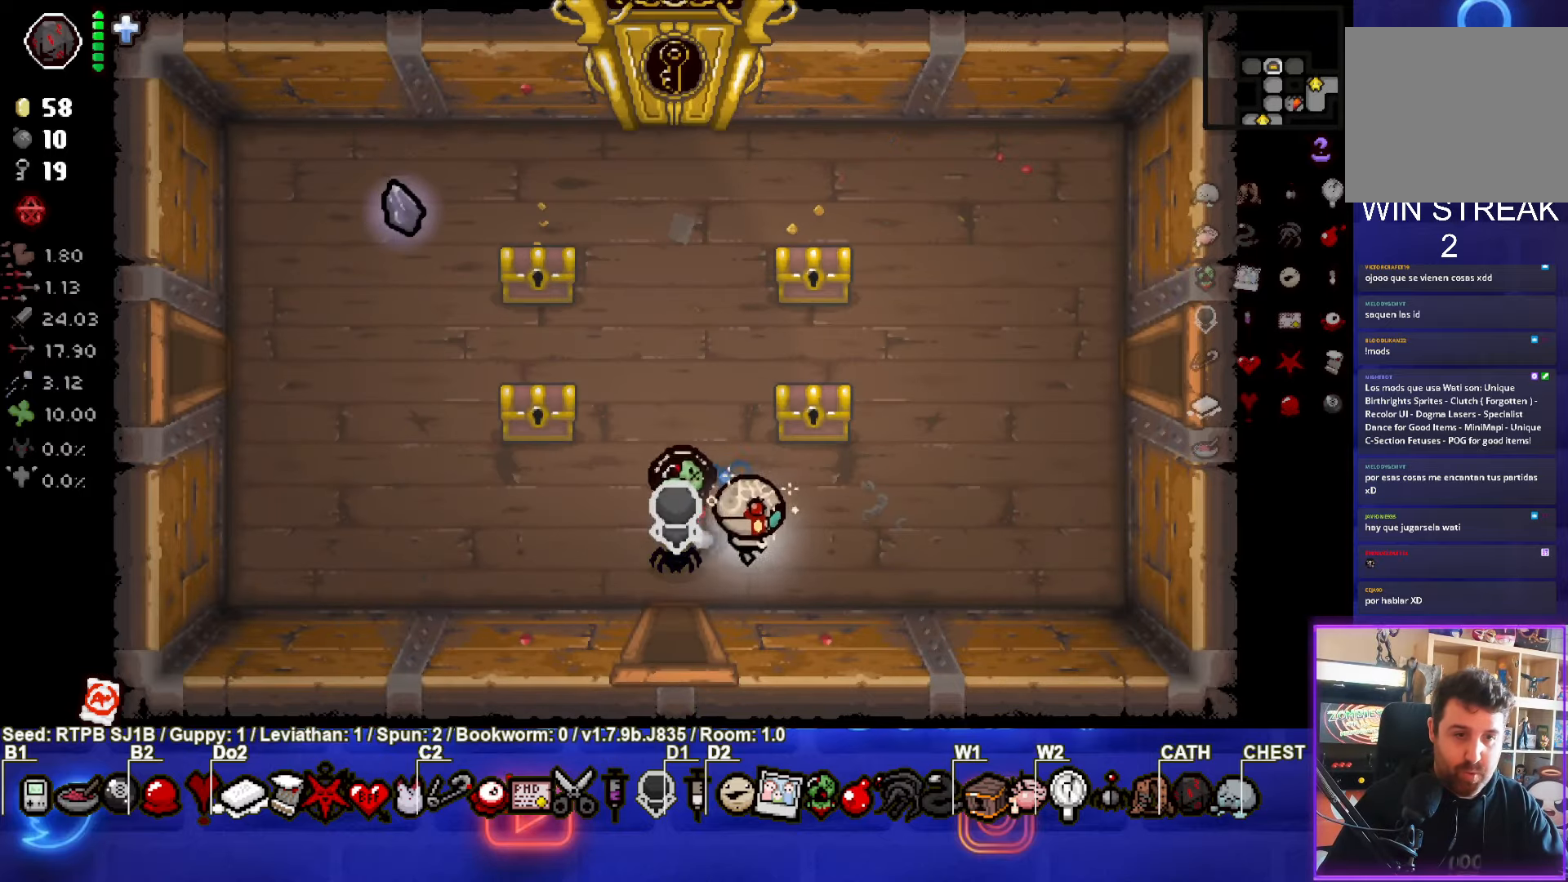
{"buttons": [], "left_stick": "up-right", "events": [[233, "left_stick", "up-right"]]}
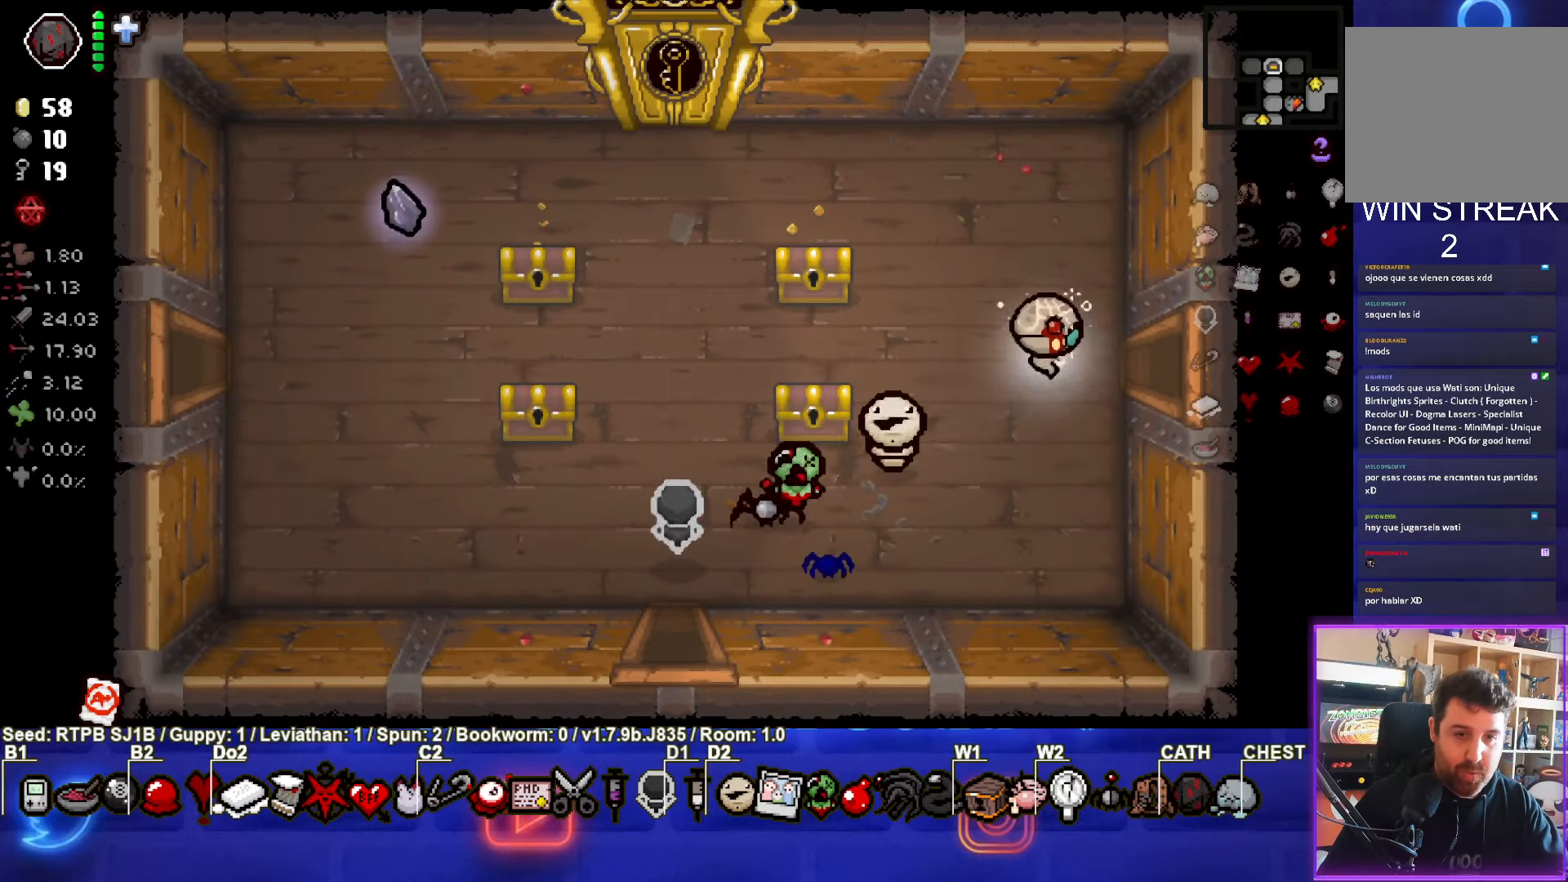
{"buttons": [], "left_stick": "center", "events": [[33, "left_stick", "right"], [233, "left_stick", "center"]]}
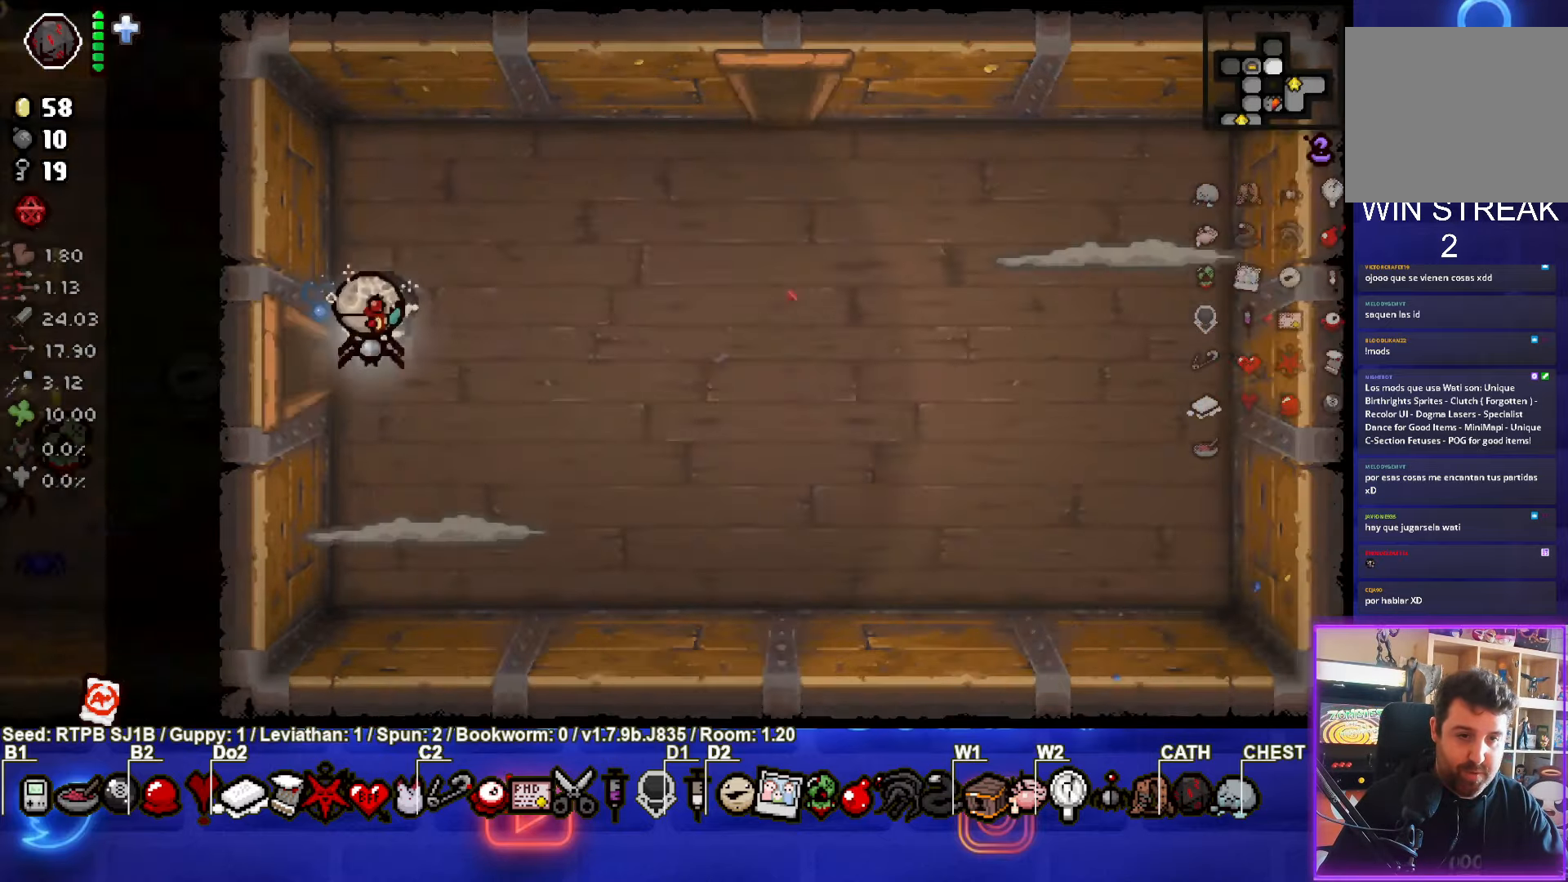
{"buttons": ["CROSS"], "left_stick": "center", "events": [[333, "left_stick", "up-right"], [433, "CROSS", "down"], [450, "left_stick", "center"]]}
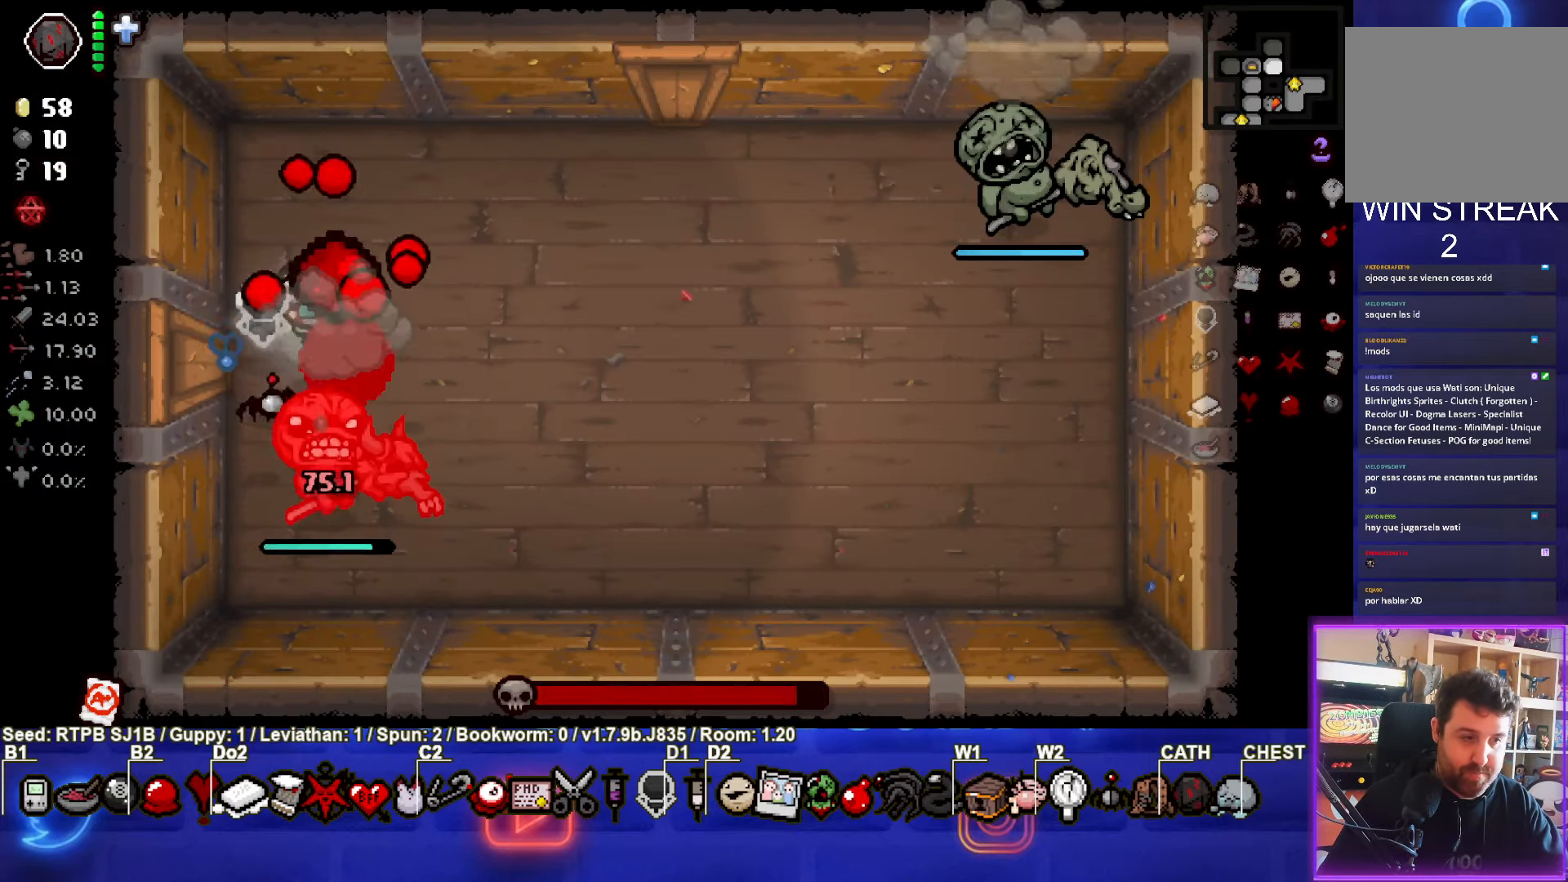
{"buttons": [], "left_stick": "down", "events": [[133, "CROSS", "up"], [150, "left_stick", "up"], [400, "left_stick", "down"]]}
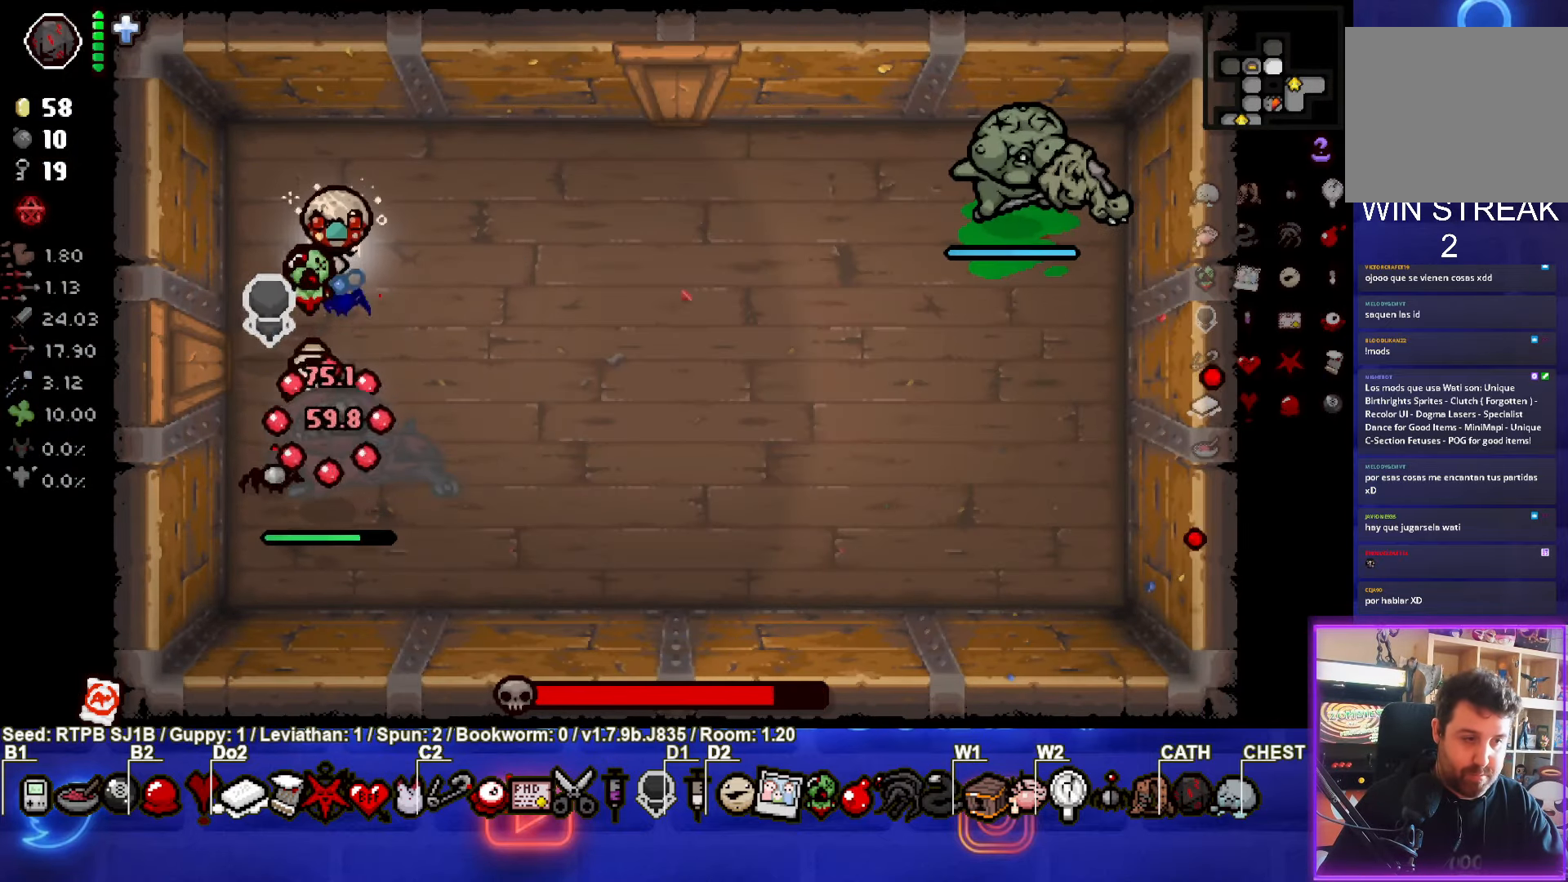
{"buttons": [], "left_stick": "center", "events": [[33, "left_stick", "up"], [150, "CROSS", "down"], [200, "left_stick", "up-right"], [483, "CROSS", "up"], [500, "left_stick", "center"]]}